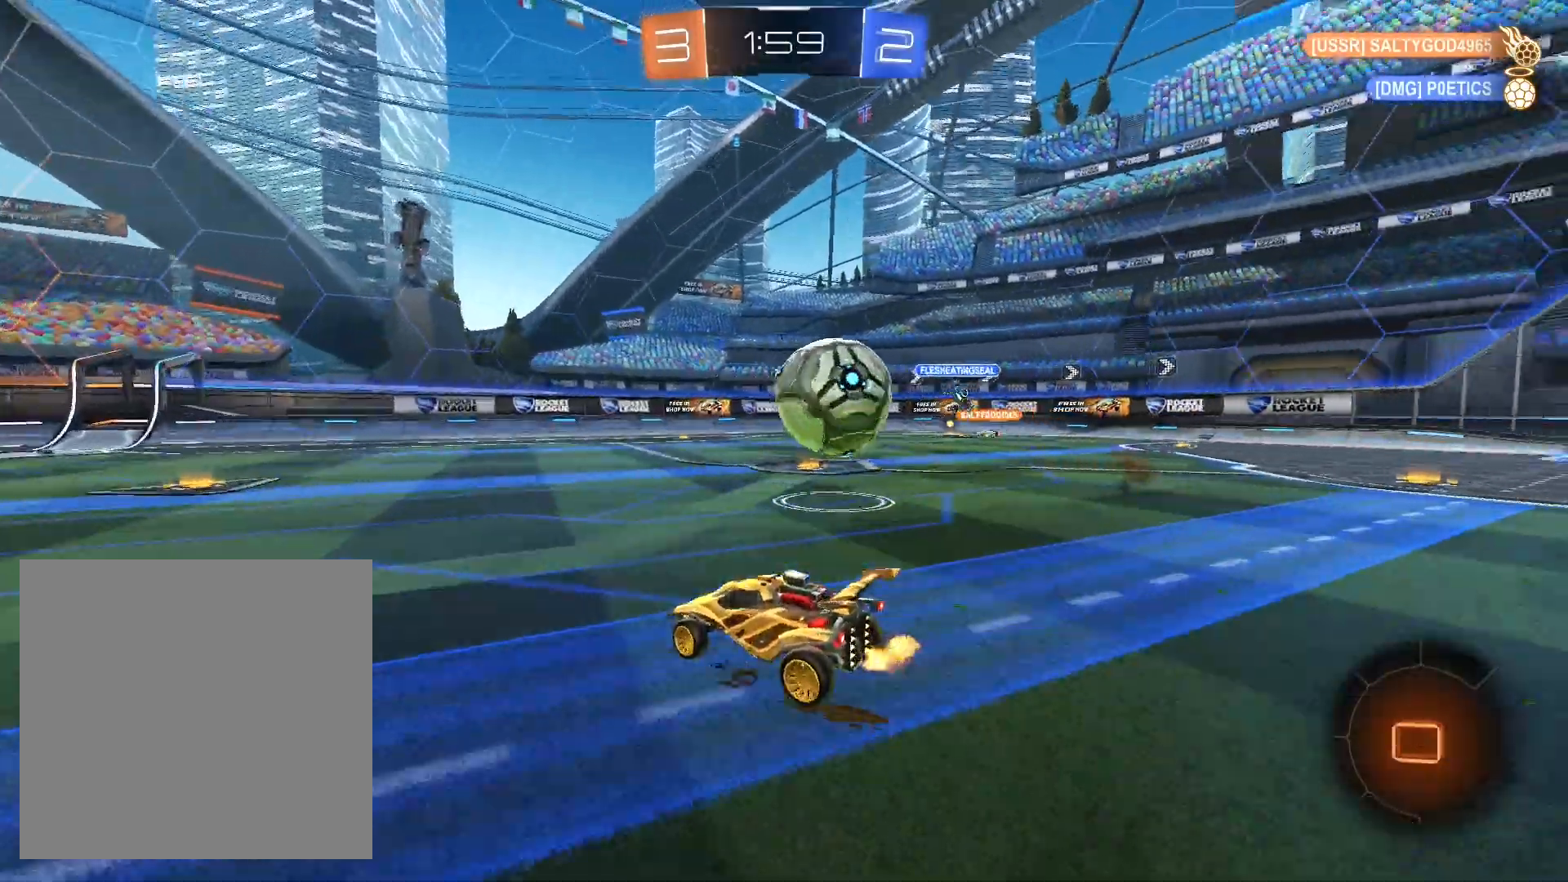
Gameplay with a controller (Xbox layout); each line is a JSON object with the inputs held at the frame after it. "events" lists button and stick changes between this image and that frame as [ms after this image, input, new state], when the widget could be followed in between. Not read: R2 R3.
{"buttons": [], "left_stick": "left", "right_stick": "center", "events": [[133, "left_stick", "center"], [167, "R1", "down"], [333, "left_stick", "right"], [367, "R1", "up"], [467, "left_stick", "left"]]}
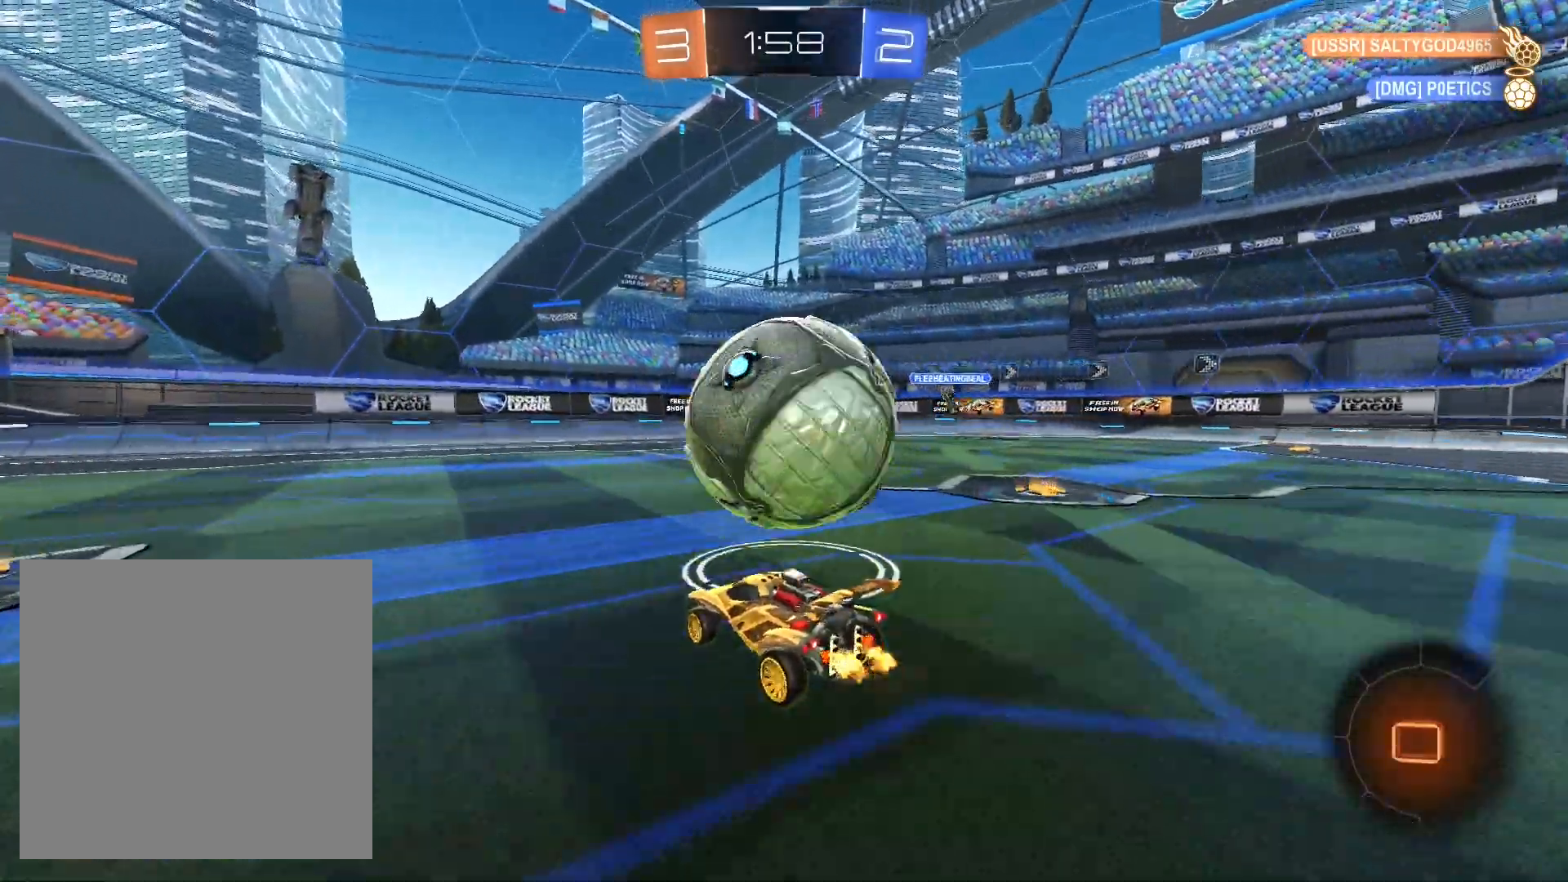
{"buttons": [], "left_stick": "down-left", "right_stick": "center", "events": [[267, "left_stick", "down-left"]]}
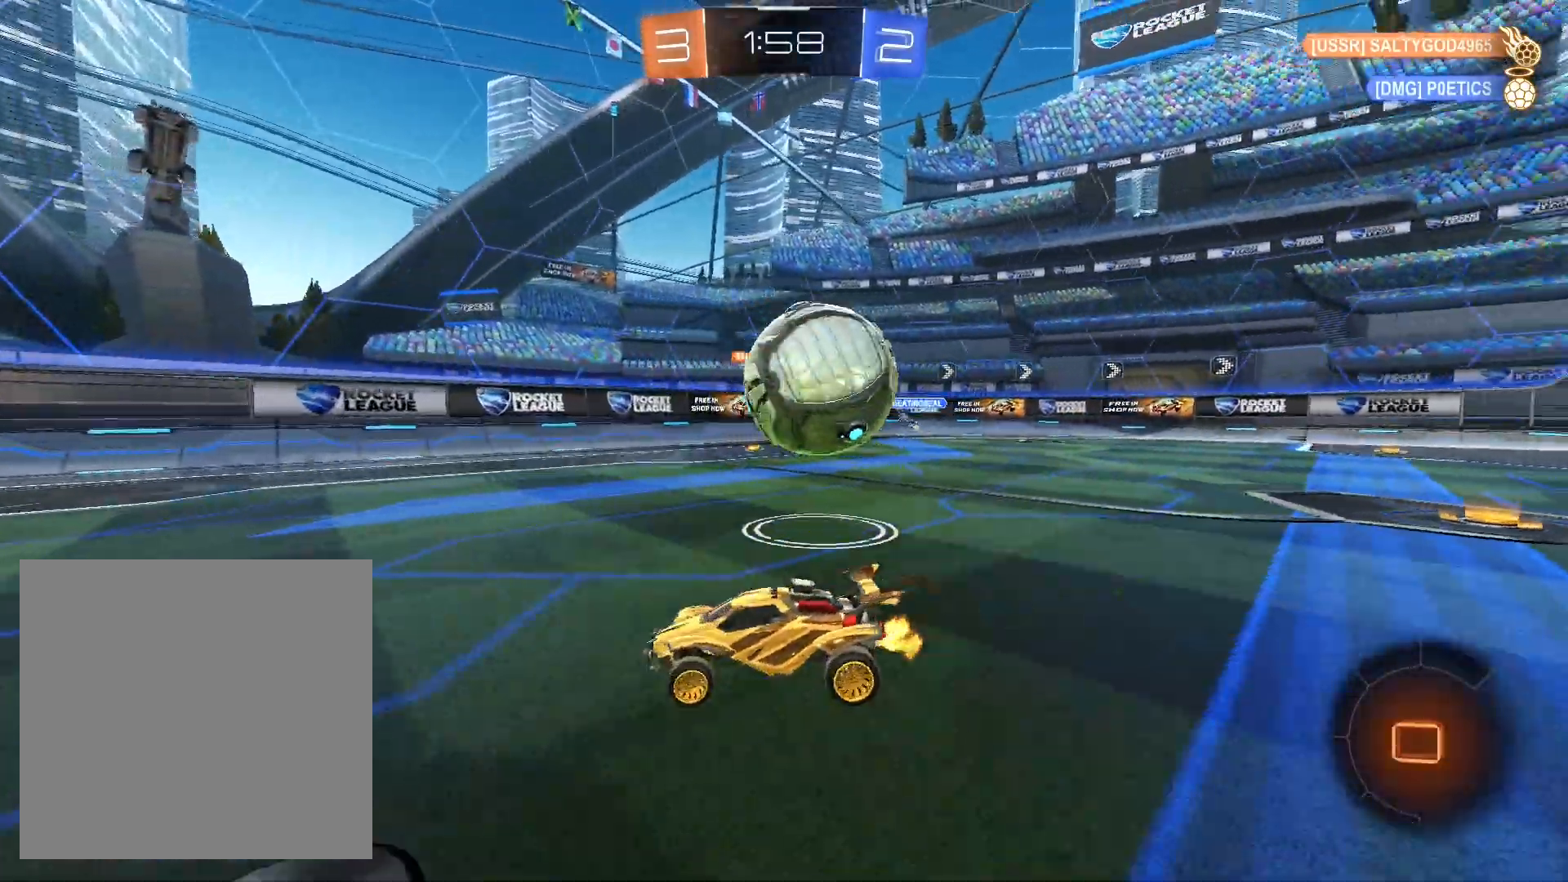
{"buttons": [], "left_stick": "right", "right_stick": "center", "events": [[67, "left_stick", "center"], [433, "left_stick", "right"]]}
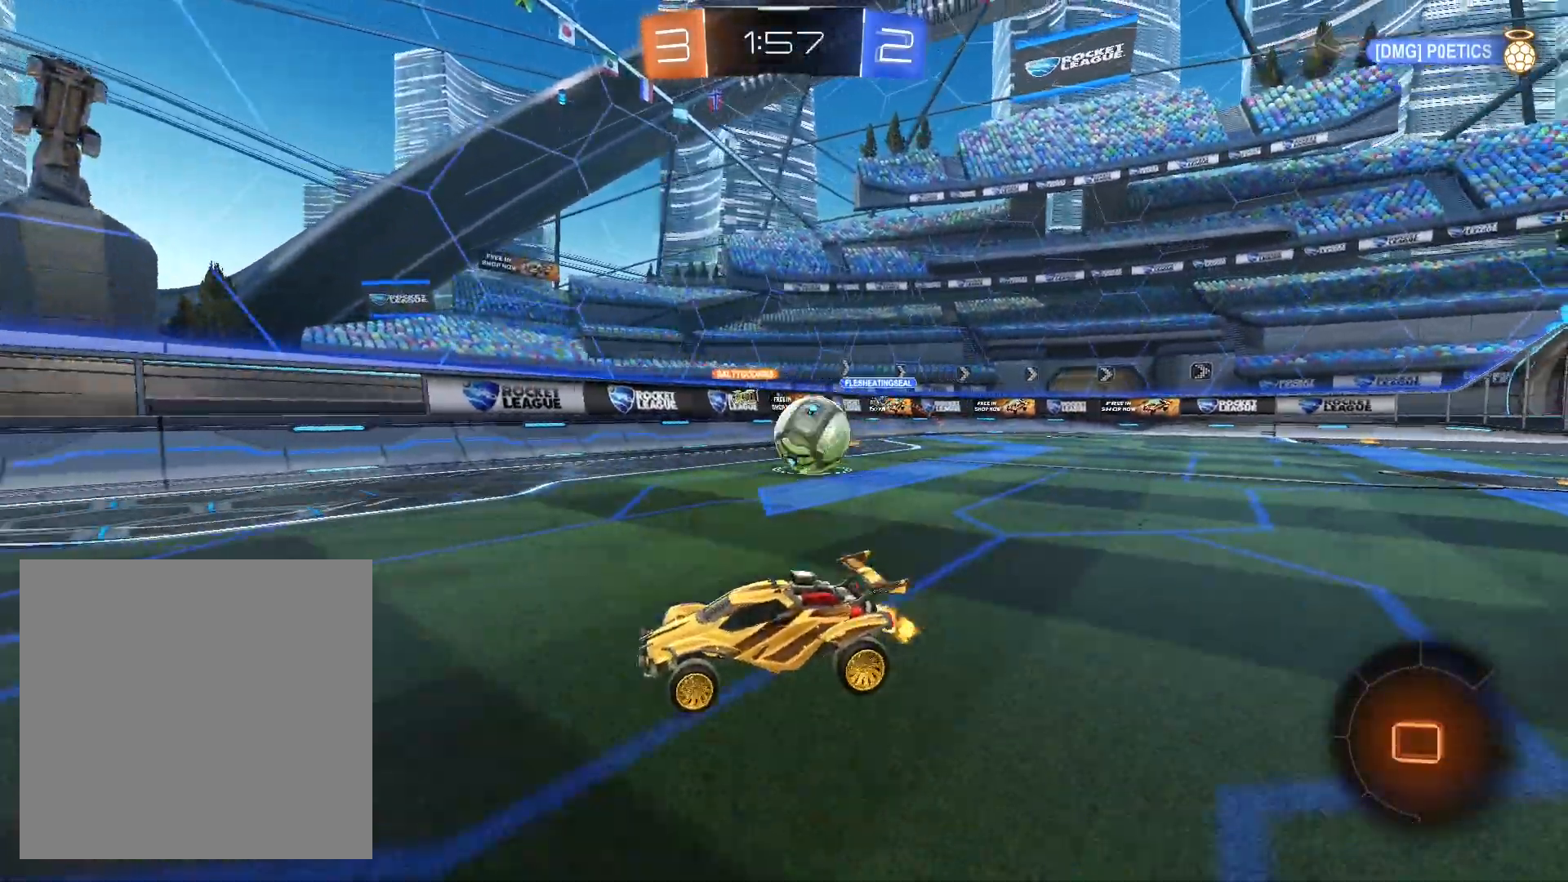
{"buttons": [], "left_stick": "right", "right_stick": "center", "events": [[67, "left_stick", "center"], [333, "left_stick", "right"]]}
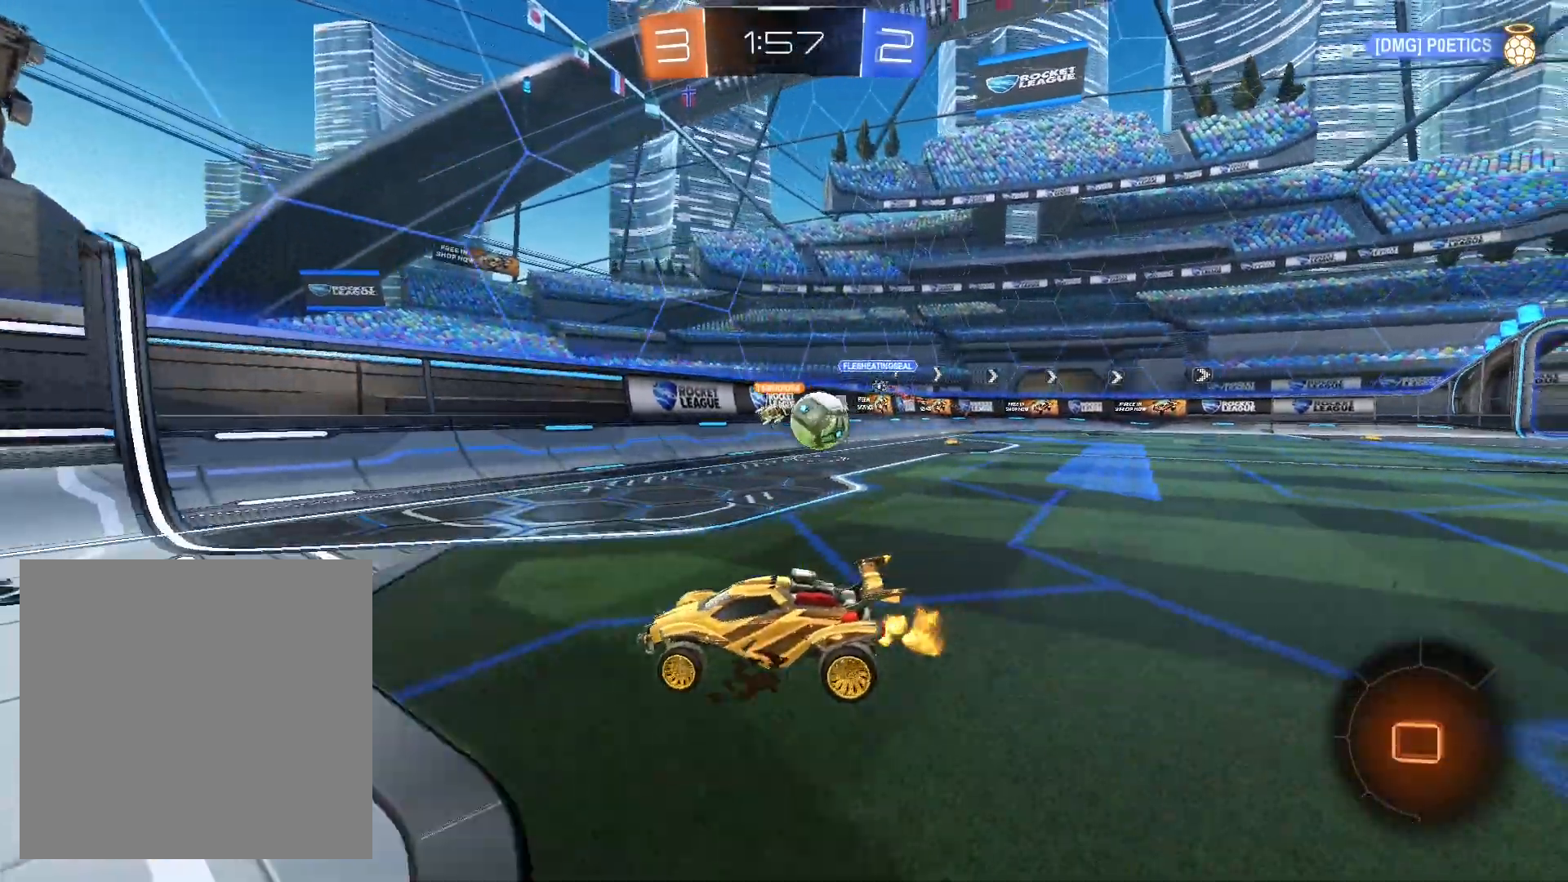
{"buttons": [], "left_stick": "down-left", "right_stick": "center", "events": [[67, "left_stick", "center"], [133, "left_stick", "left"], [233, "L1", "down"], [367, "L1", "up"], [433, "left_stick", "down-left"]]}
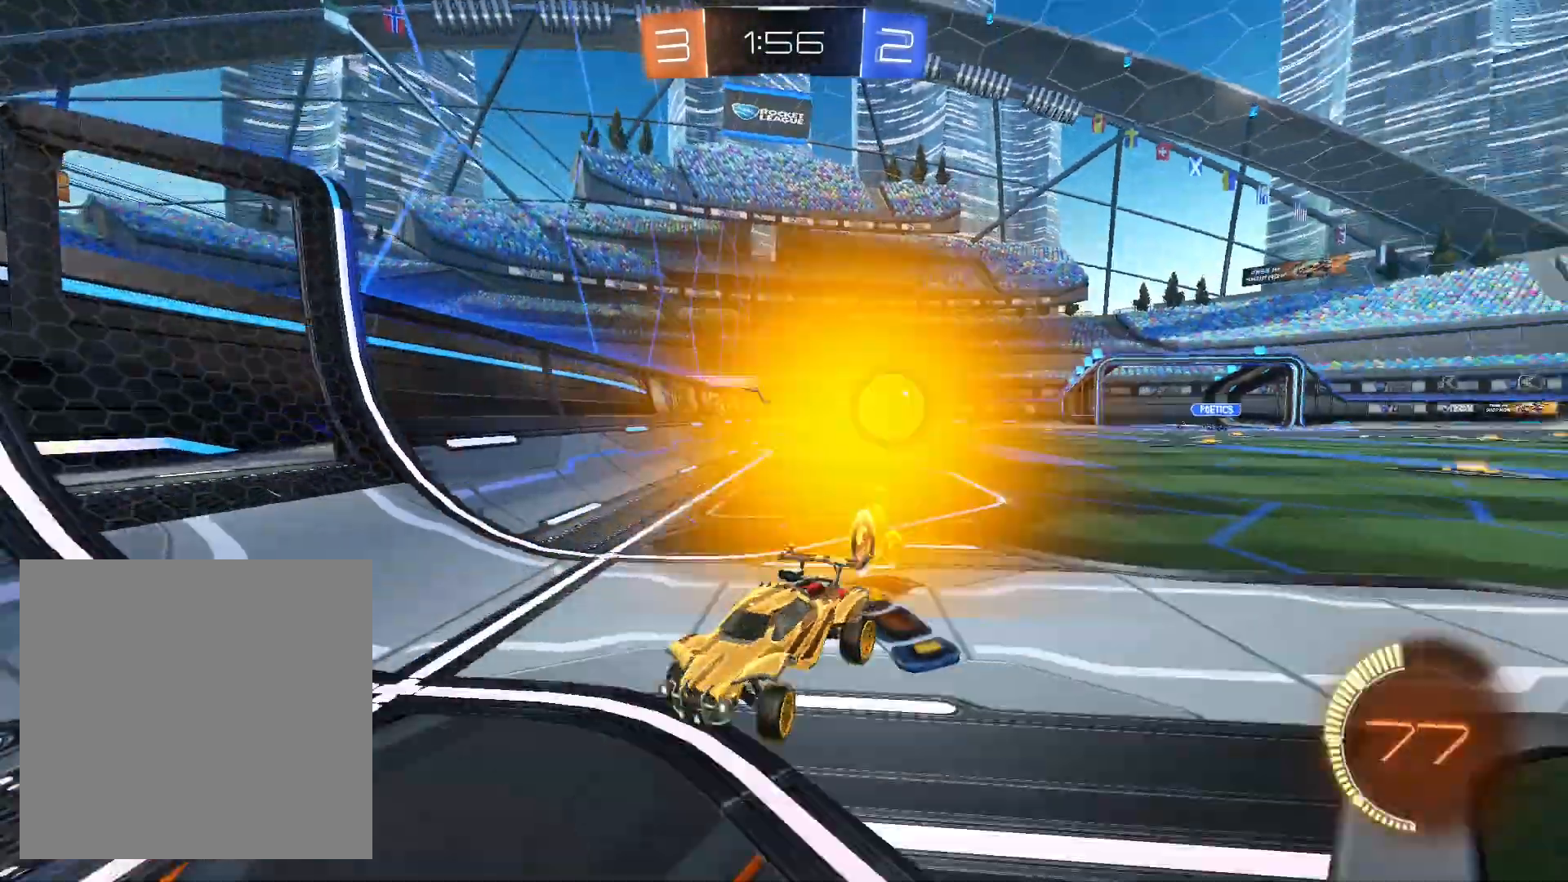
{"buttons": [], "left_stick": "down-right", "right_stick": "center", "events": [[500, "left_stick", "down-right"]]}
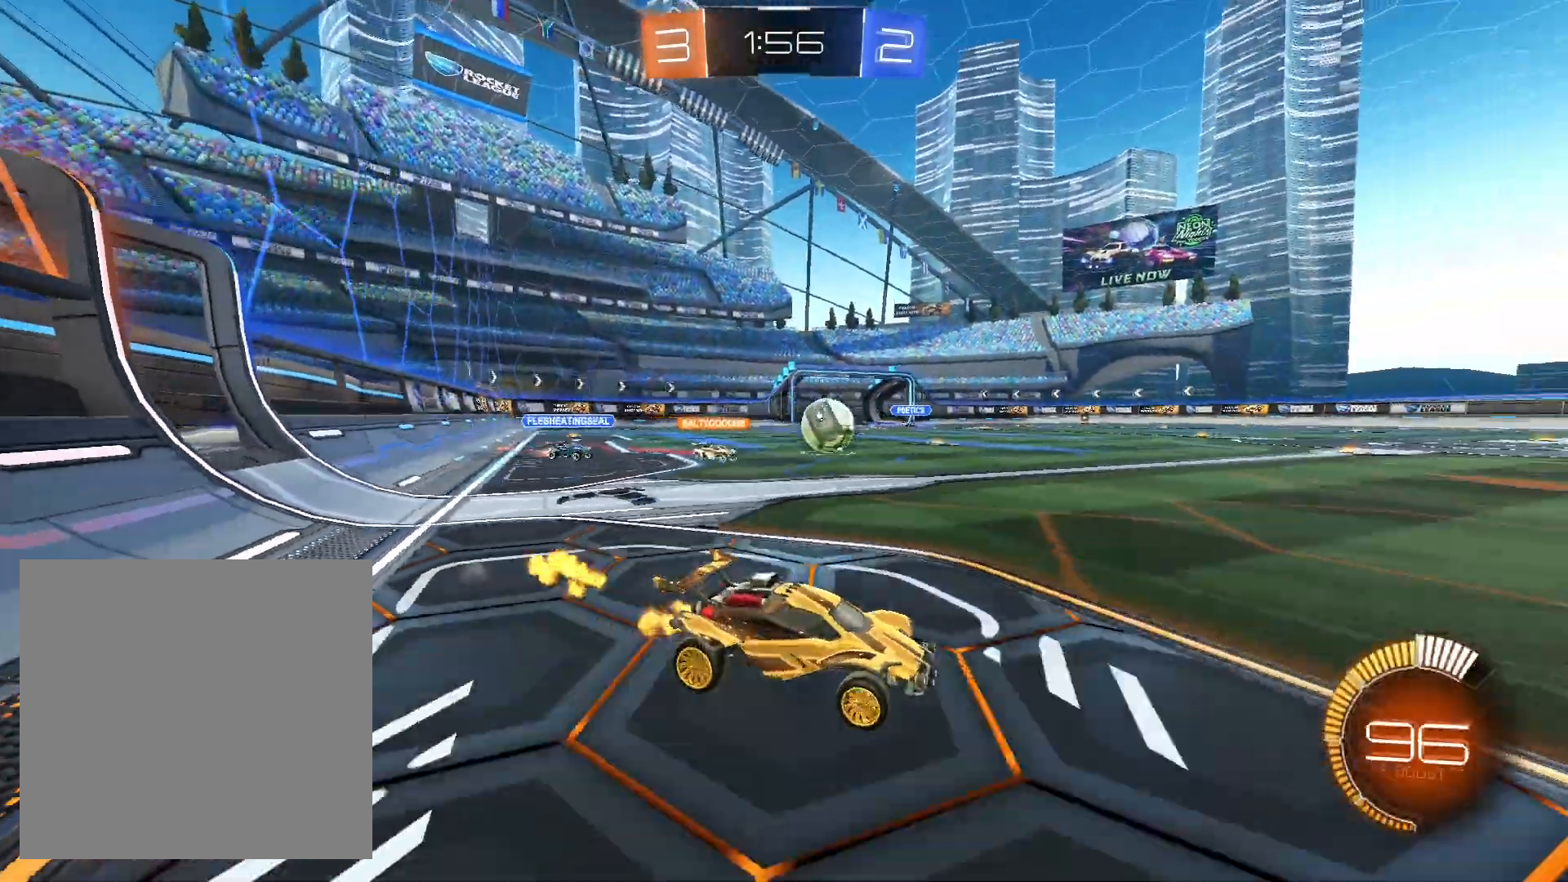
{"buttons": ["R1"], "left_stick": "center", "right_stick": "center", "events": [[67, "R1", "down"], [100, "left_stick", "center"]]}
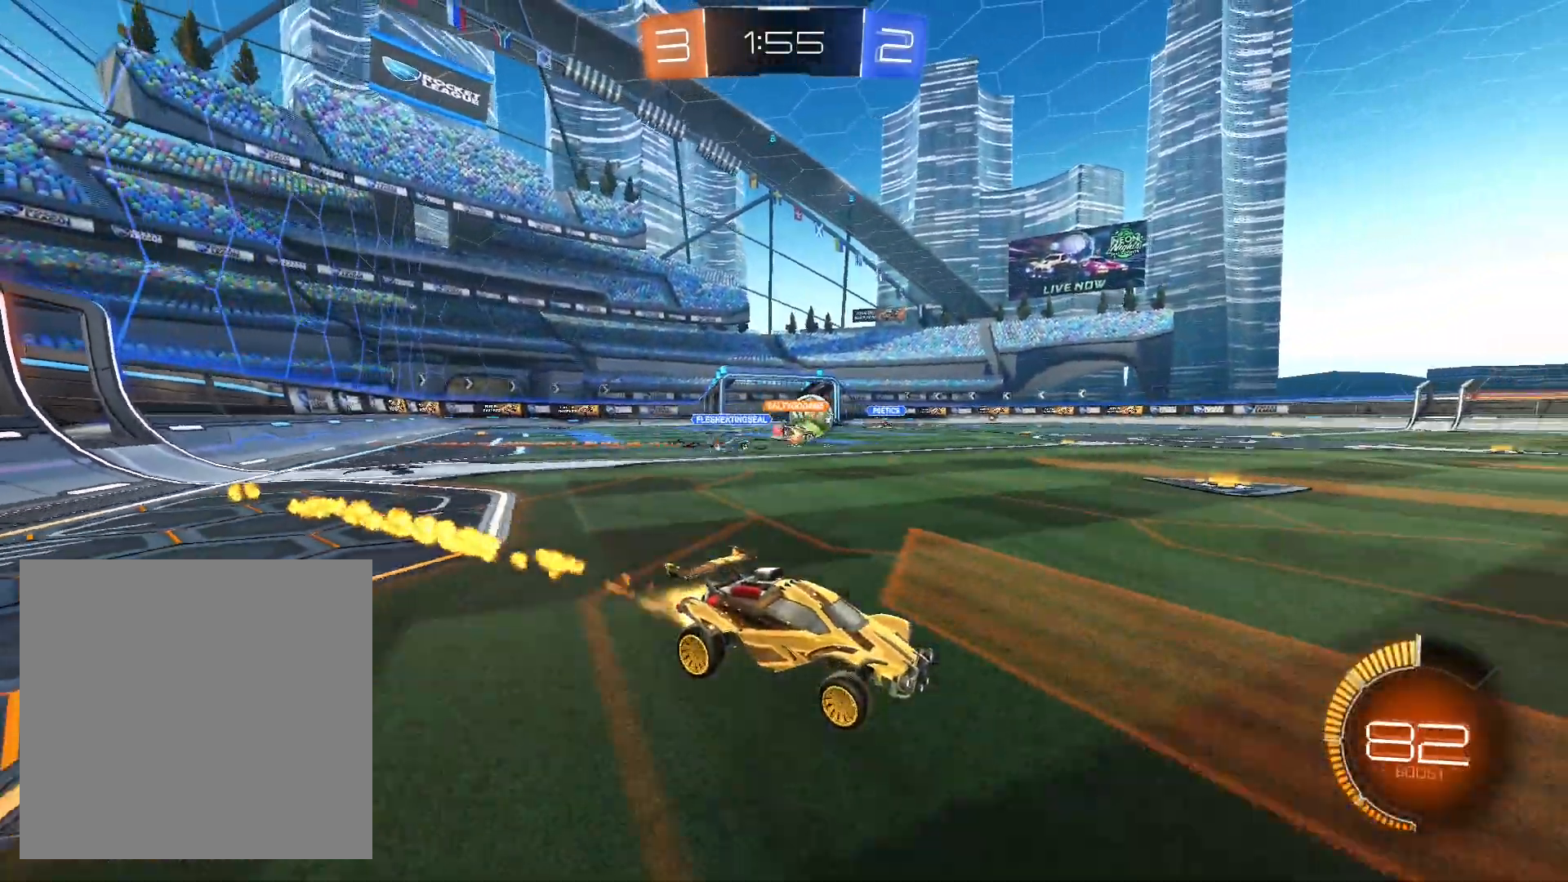
{"buttons": [], "left_stick": "right", "right_stick": "center", "events": [[300, "left_stick", "left"], [367, "R1", "up"], [500, "left_stick", "right"]]}
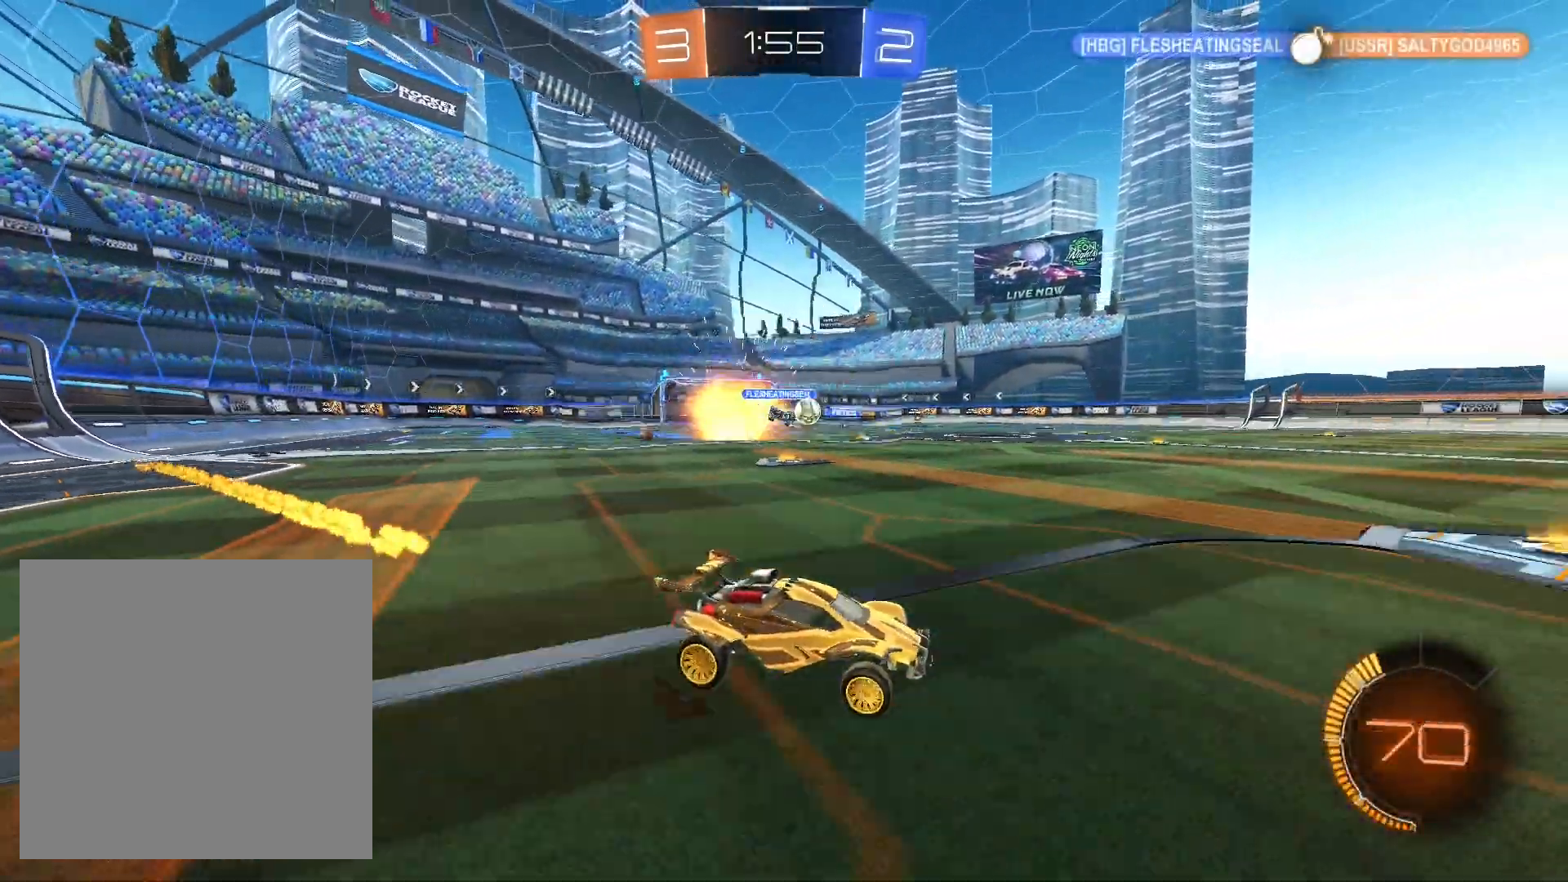
{"buttons": [], "left_stick": "center", "right_stick": "center", "events": [[367, "left_stick", "center"]]}
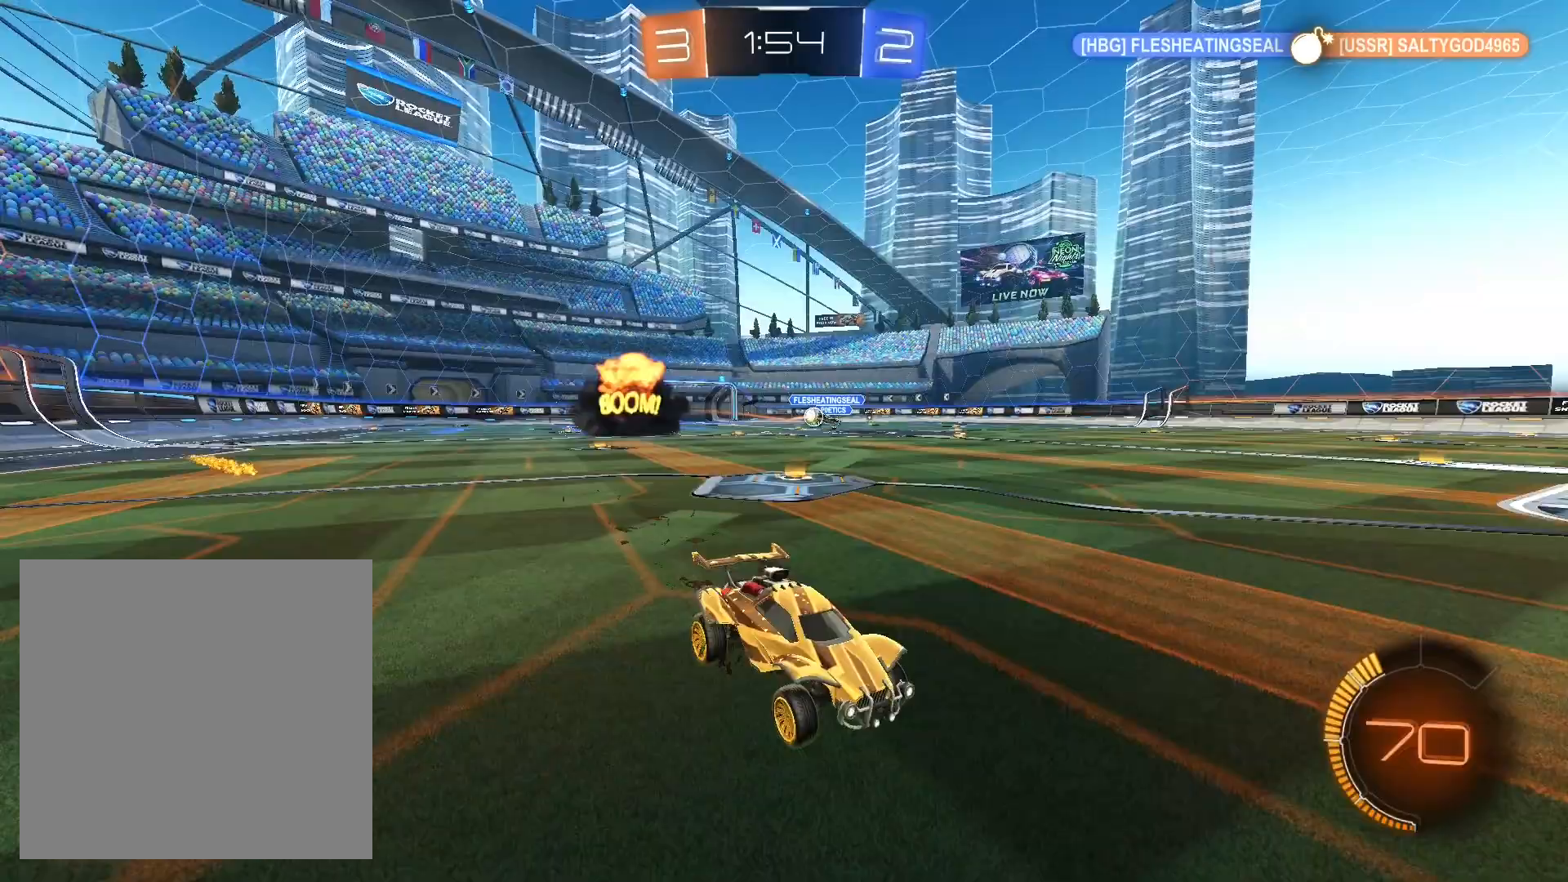
{"buttons": [], "left_stick": "right", "right_stick": "center", "events": [[67, "left_stick", "left"], [233, "left_stick", "center"], [300, "left_stick", "right"]]}
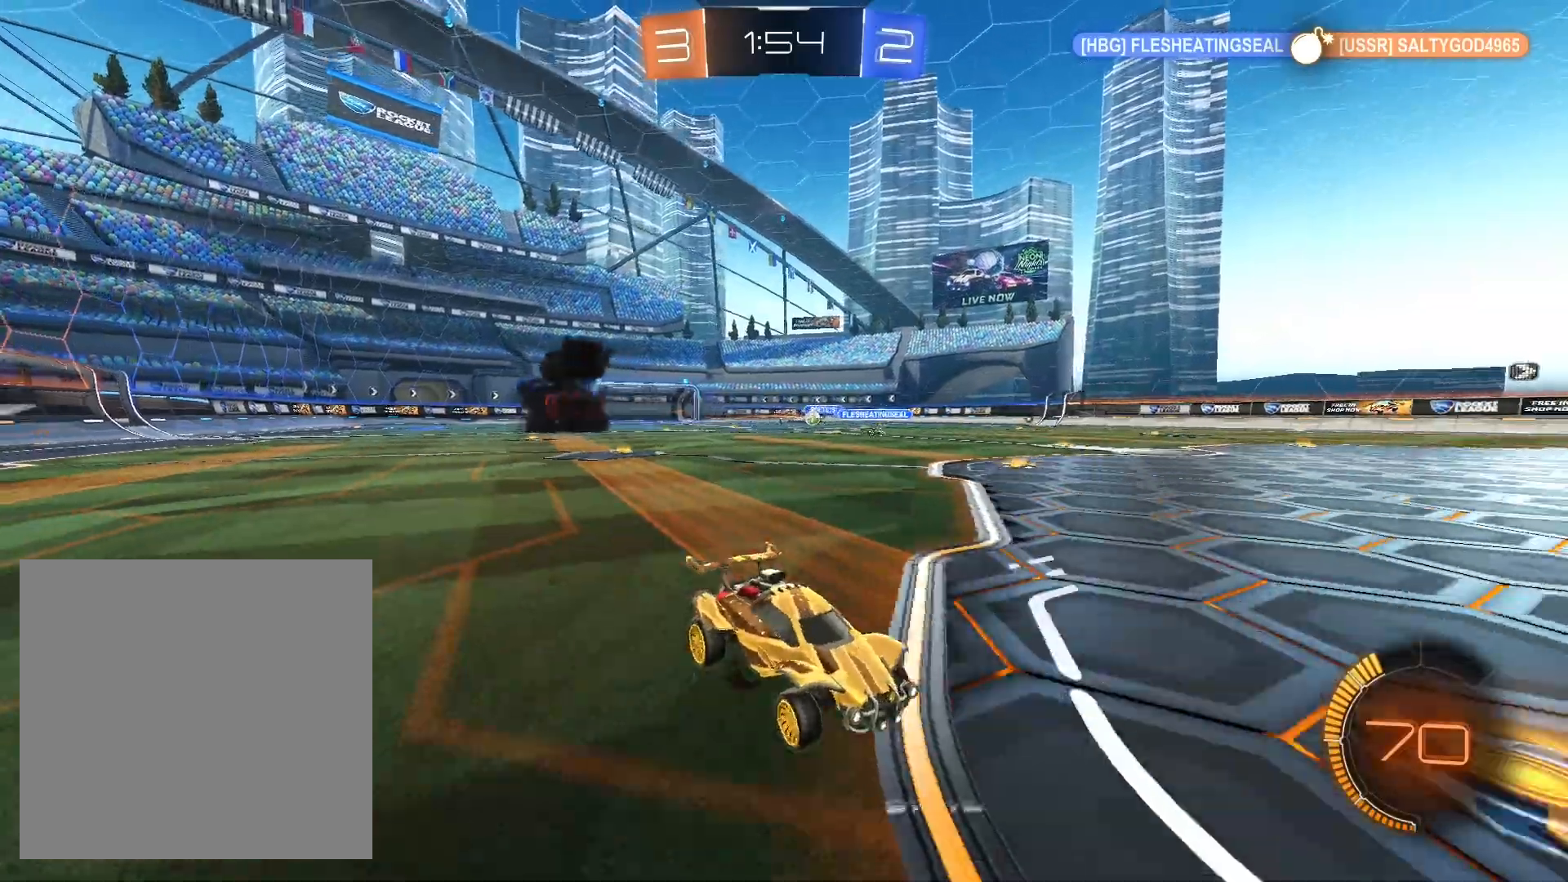
{"buttons": ["L1"], "left_stick": "left", "right_stick": "center", "events": [[33, "left_stick", "center"], [100, "left_stick", "left"], [500, "L1", "down"]]}
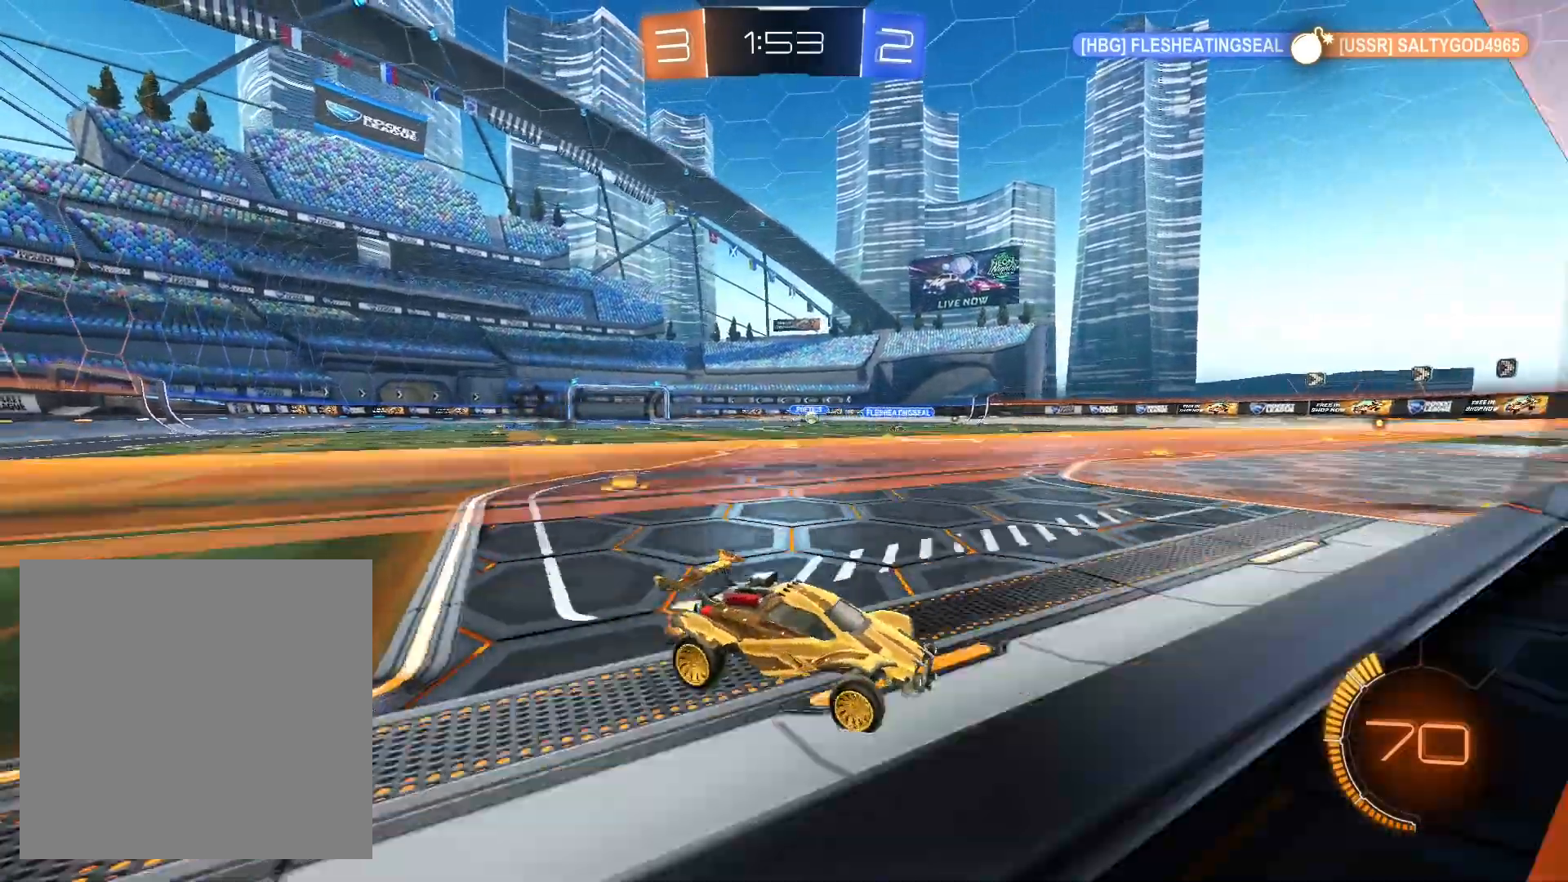
{"buttons": [], "left_stick": "down", "right_stick": "center", "events": [[133, "L1", "up"], [200, "left_stick", "down-left"], [400, "left_stick", "down"]]}
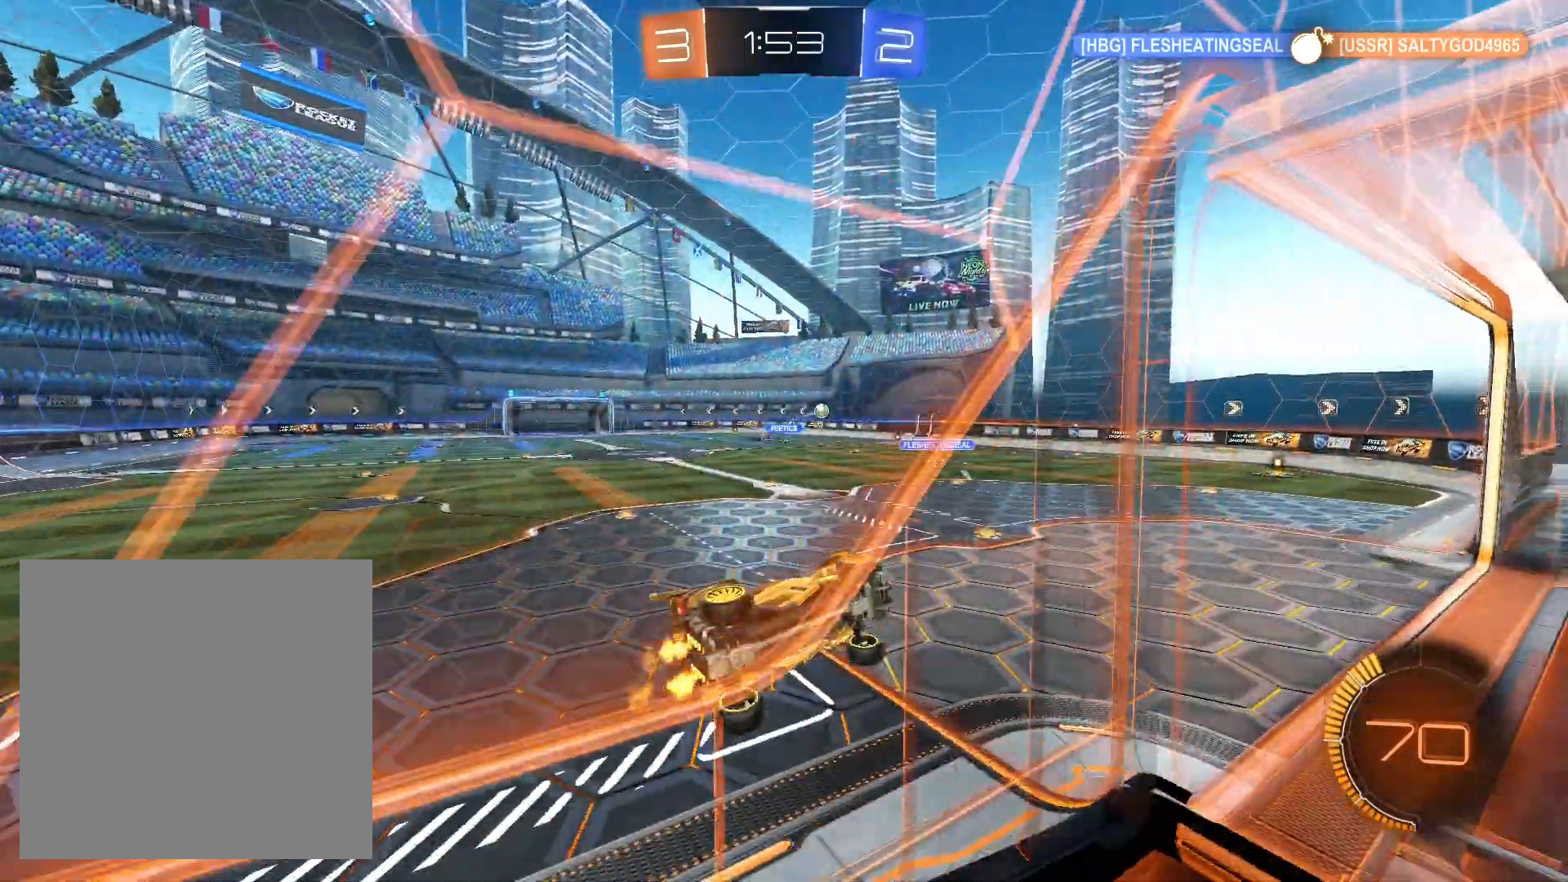
{"buttons": ["R1"], "left_stick": "center", "right_stick": "center", "events": [[33, "left_stick", "left"], [100, "A", "down"], [133, "left_stick", "down-right"], [200, "A", "up"], [200, "L1", "down"], [367, "R1", "down"], [400, "L1", "up"], [467, "left_stick", "center"]]}
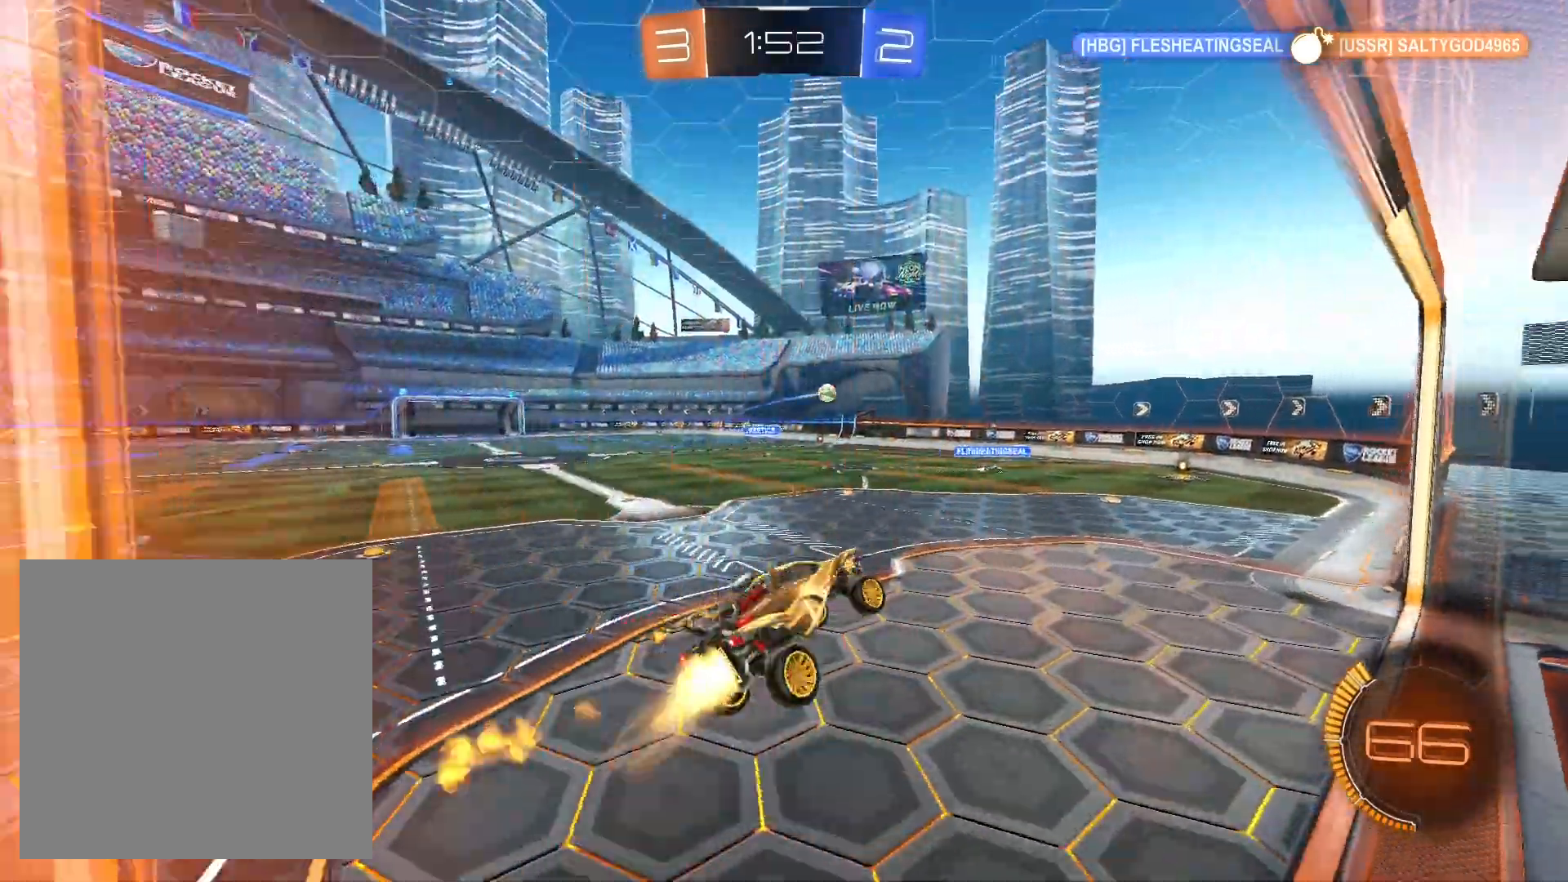
{"buttons": ["L1"], "left_stick": "up", "right_stick": "center", "events": [[67, "R1", "up"], [400, "left_stick", "up"], [433, "L1", "down"]]}
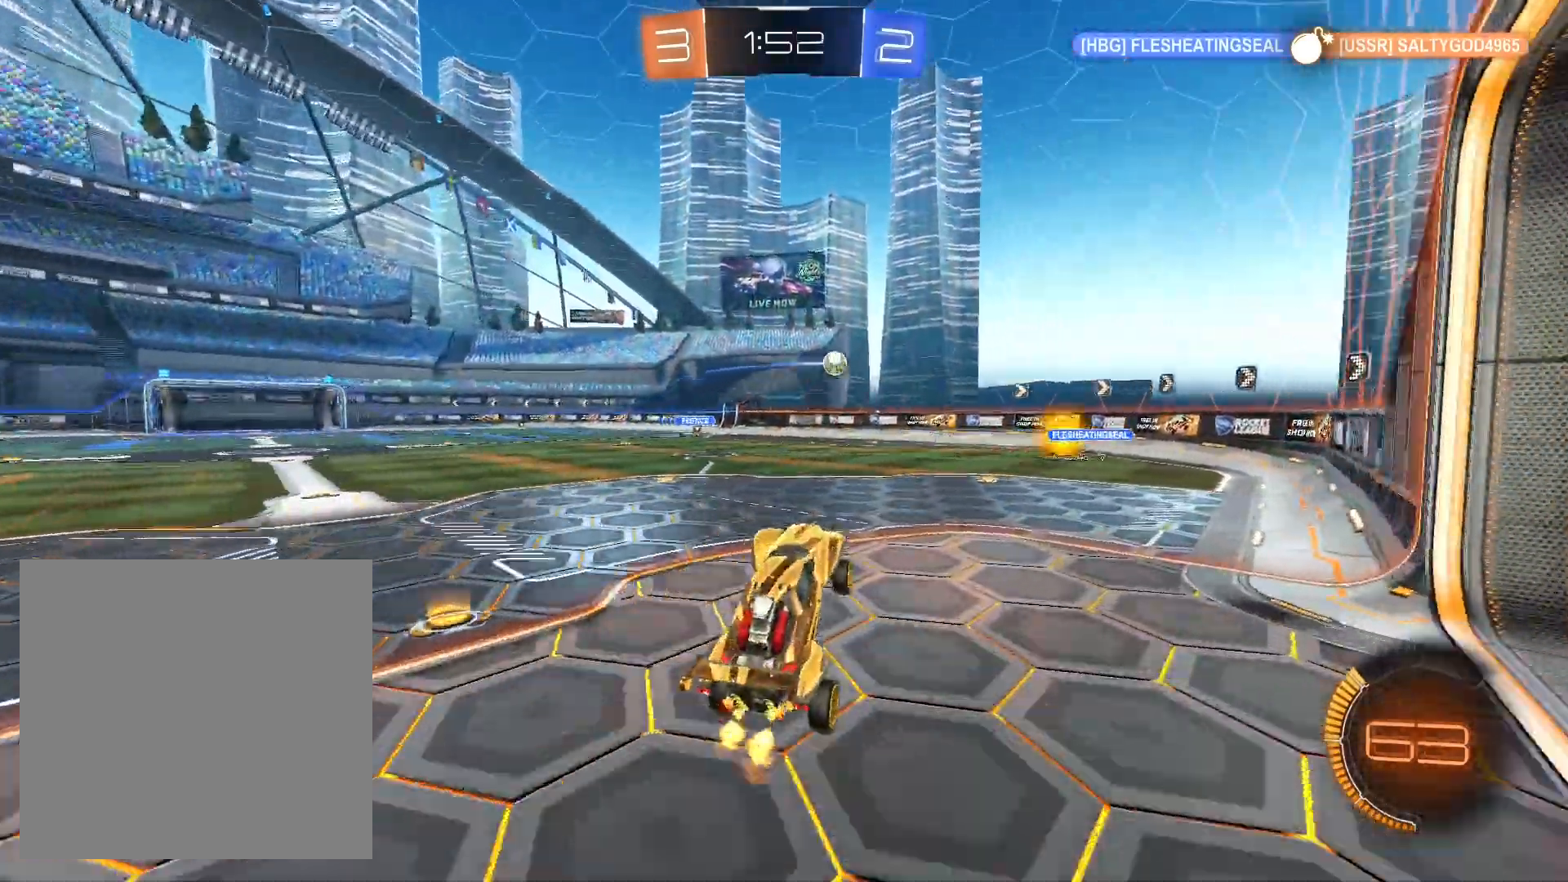
{"buttons": ["L2"], "left_stick": "right", "right_stick": "center", "events": [[133, "L1", "up"], [167, "A", "down"], [233, "A", "up"], [300, "L2", "down"], [300, "left_stick", "right"]]}
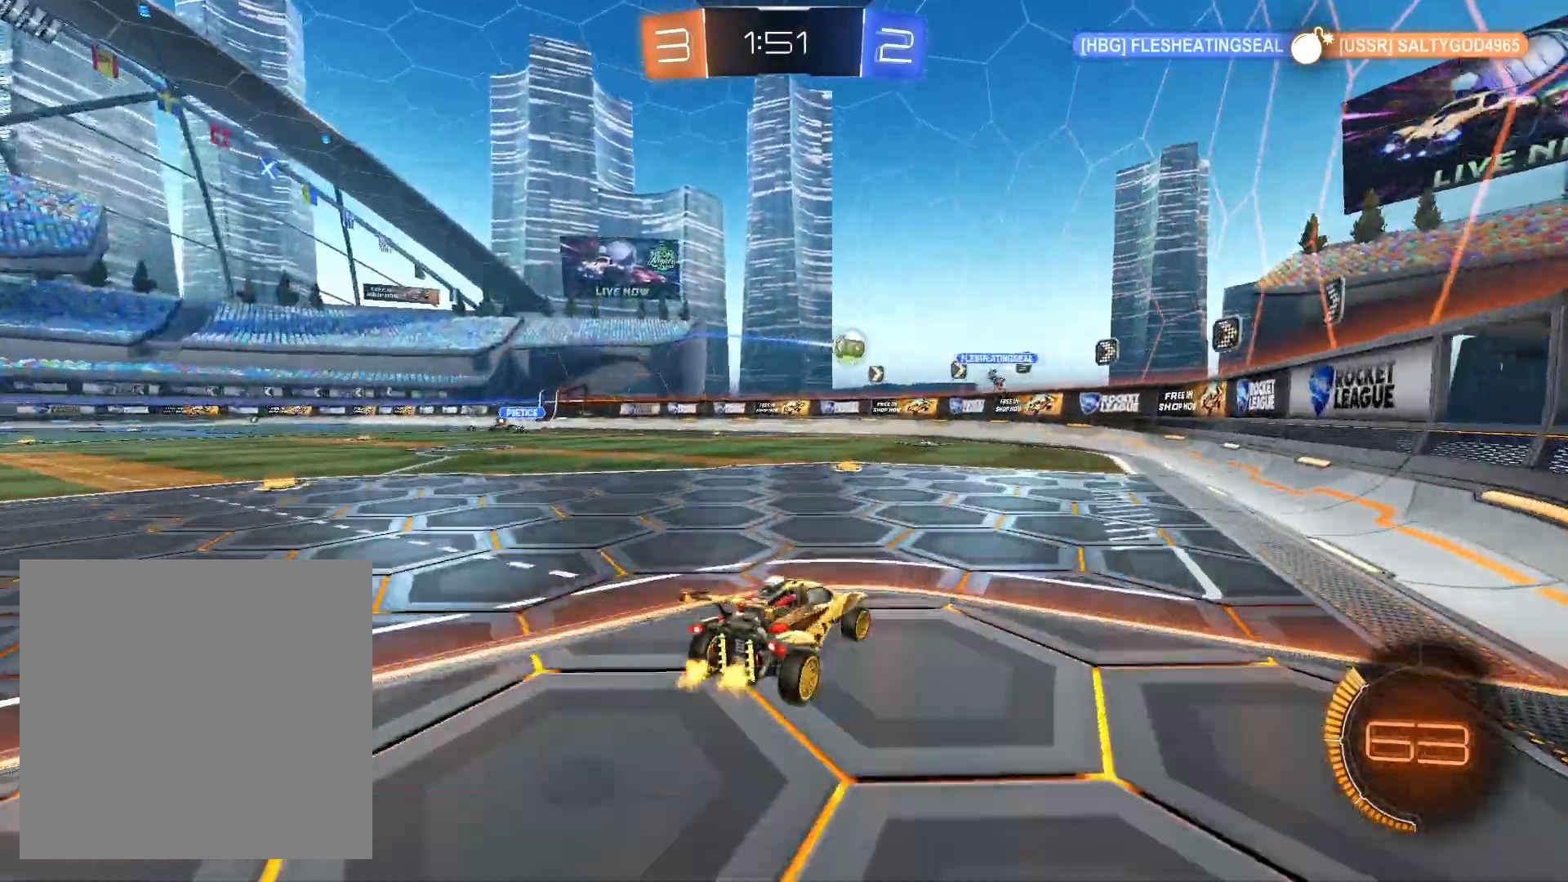
{"buttons": [], "left_stick": "right", "right_stick": "center", "events": [[67, "left_stick", "center"], [167, "L2", "up"], [300, "left_stick", "left"], [500, "left_stick", "right"]]}
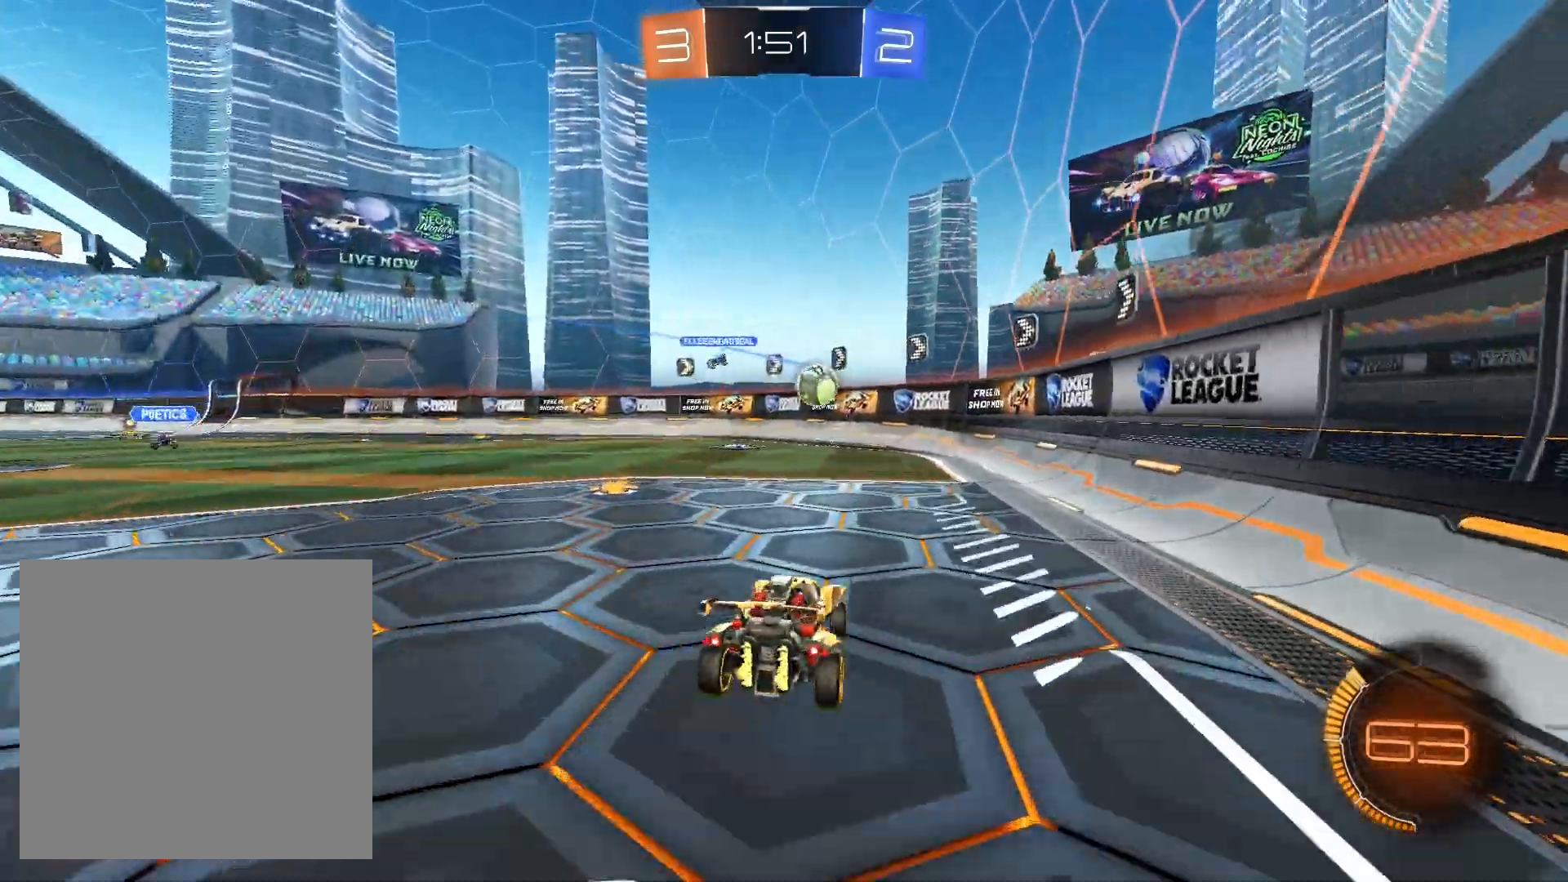
{"buttons": ["R1"], "left_stick": "down-left", "right_stick": "center", "events": [[100, "L2", "down"], [100, "left_stick", "left"], [167, "L2", "up"], [233, "left_stick", "down-left"], [300, "R1", "down"]]}
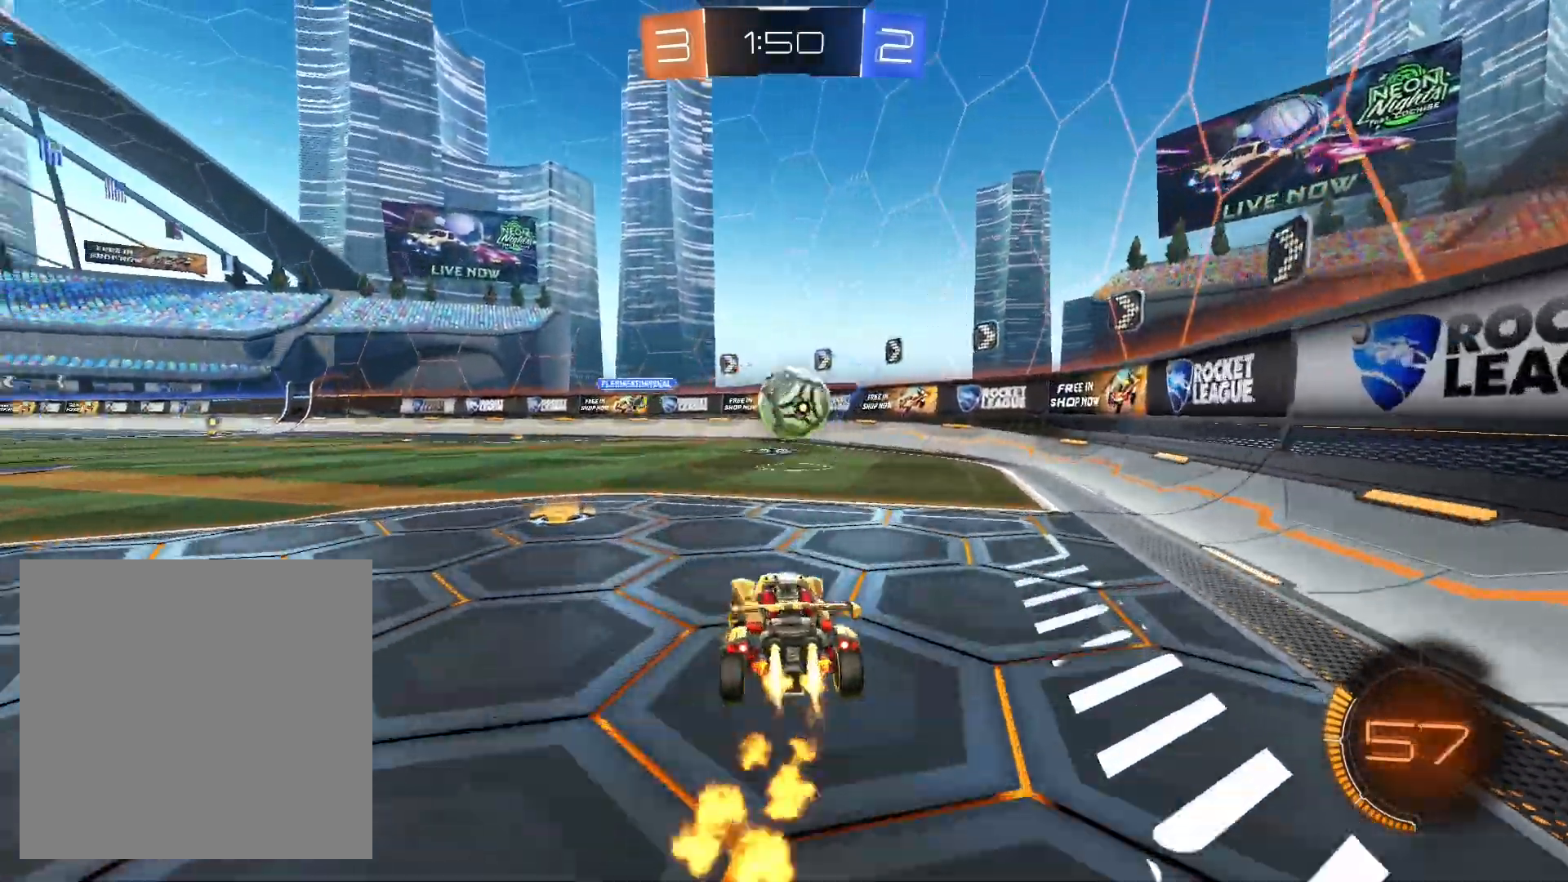
{"buttons": ["A", "L1", "R1"], "left_stick": "up-left", "right_stick": "center", "events": [[33, "A", "down"], [133, "L1", "down"], [200, "A", "up"], [200, "left_stick", "left"], [300, "left_stick", "up-left"], [400, "A", "down"]]}
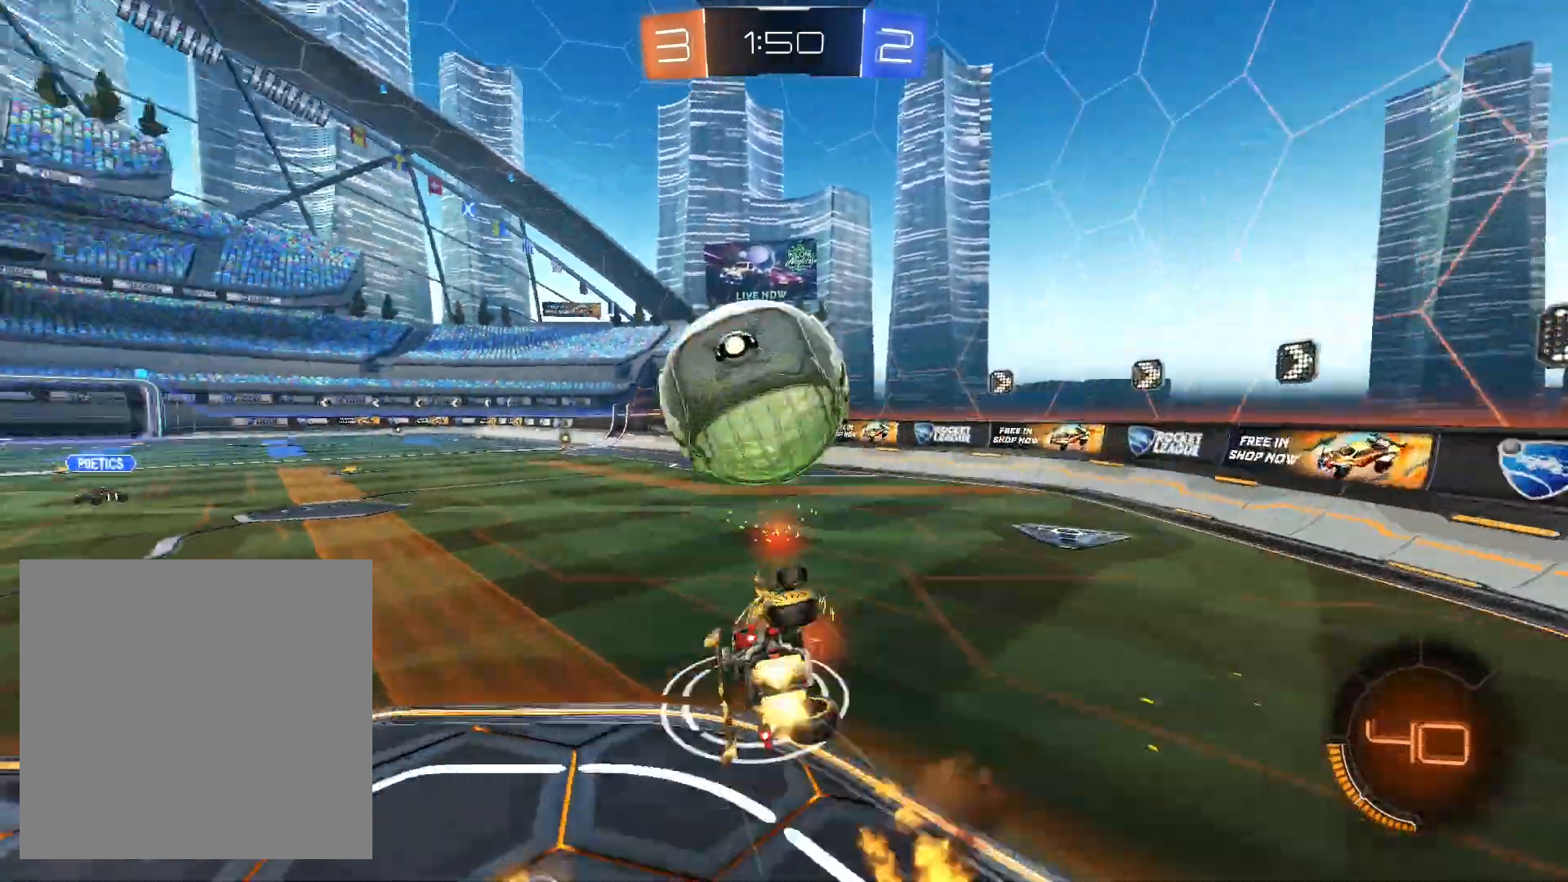
{"buttons": [], "left_stick": "center", "right_stick": "center", "events": [[67, "A", "up"], [200, "L1", "up"], [300, "L1", "down"], [367, "L1", "up"], [400, "R1", "up"], [500, "left_stick", "center"]]}
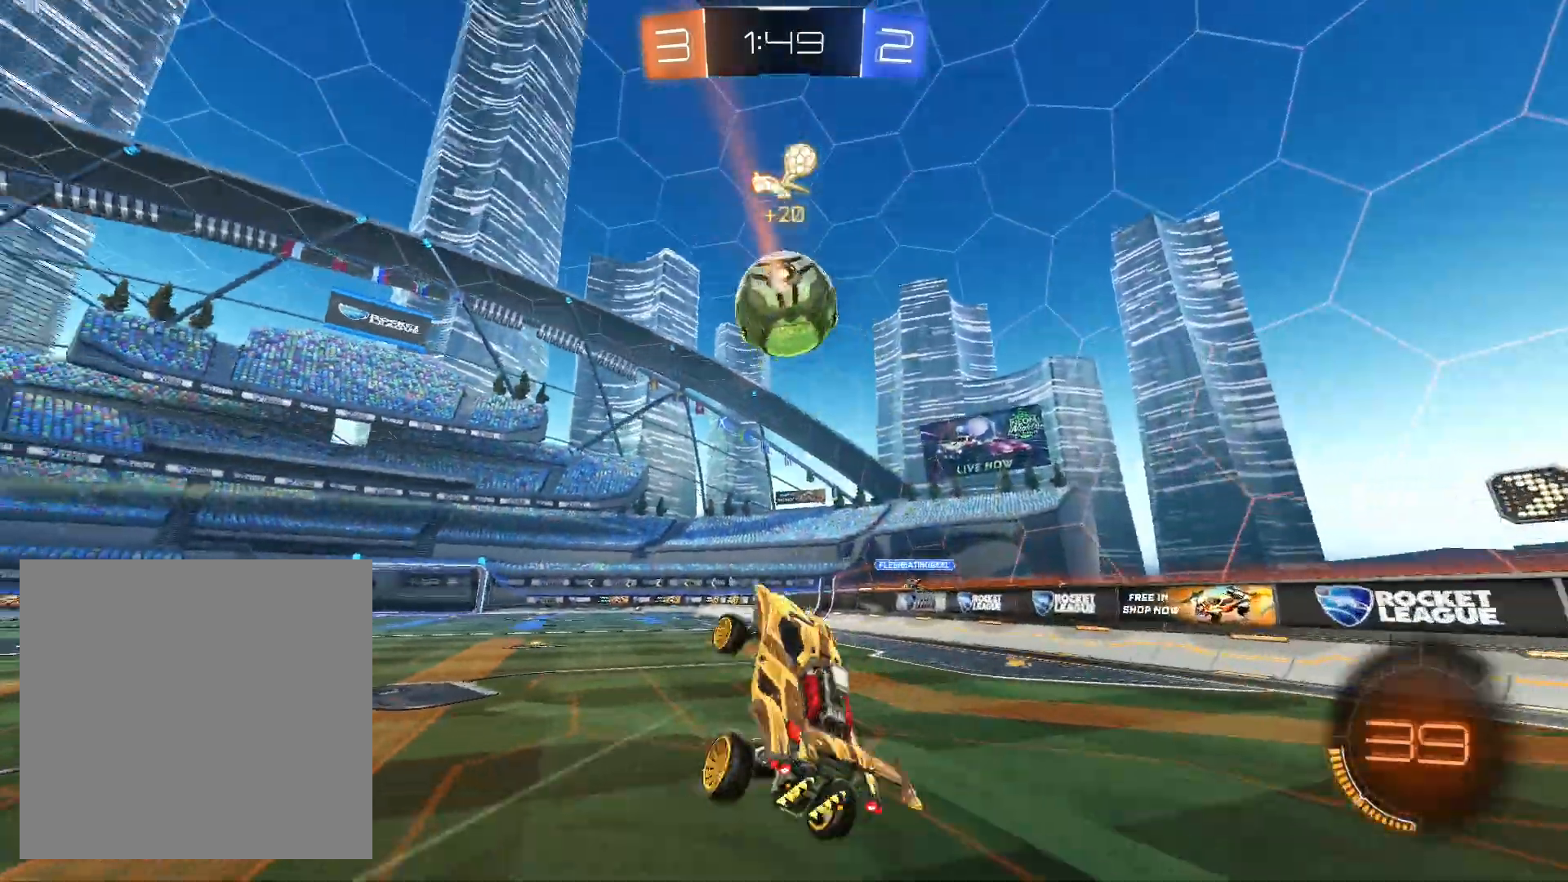
{"buttons": [], "left_stick": "center", "right_stick": "center", "events": [[233, "left_stick", "right"], [267, "L1", "down"], [367, "L1", "up"], [500, "left_stick", "center"]]}
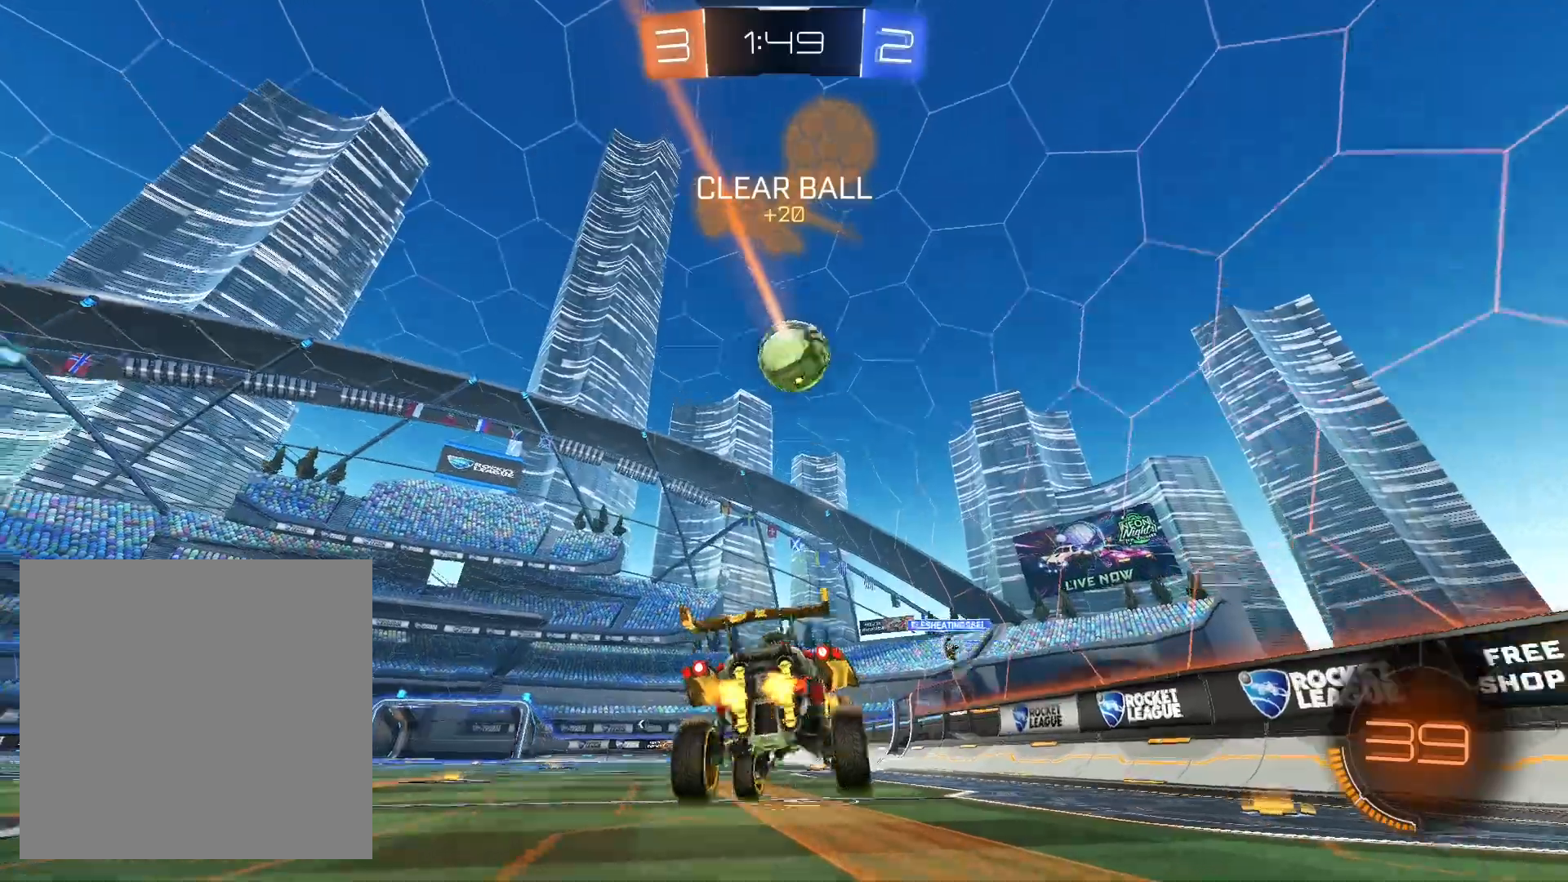
{"buttons": [], "left_stick": "center", "right_stick": "center", "events": []}
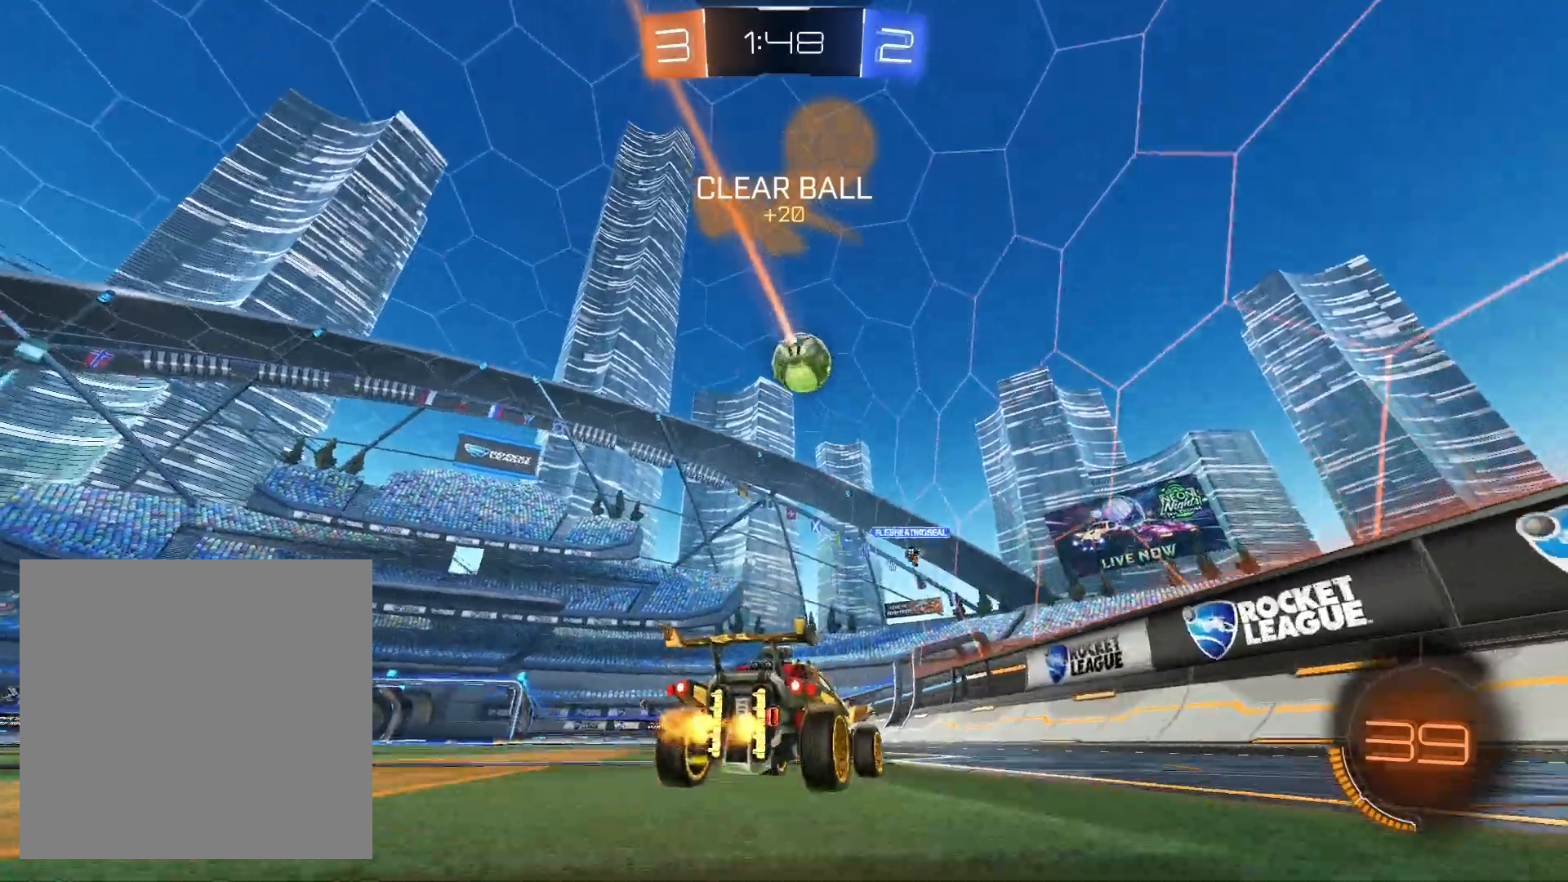
{"buttons": [], "left_stick": "center", "right_stick": "center", "events": [[133, "left_stick", "left"], [200, "L2", "down"], [333, "L2", "up"], [333, "left_stick", "center"]]}
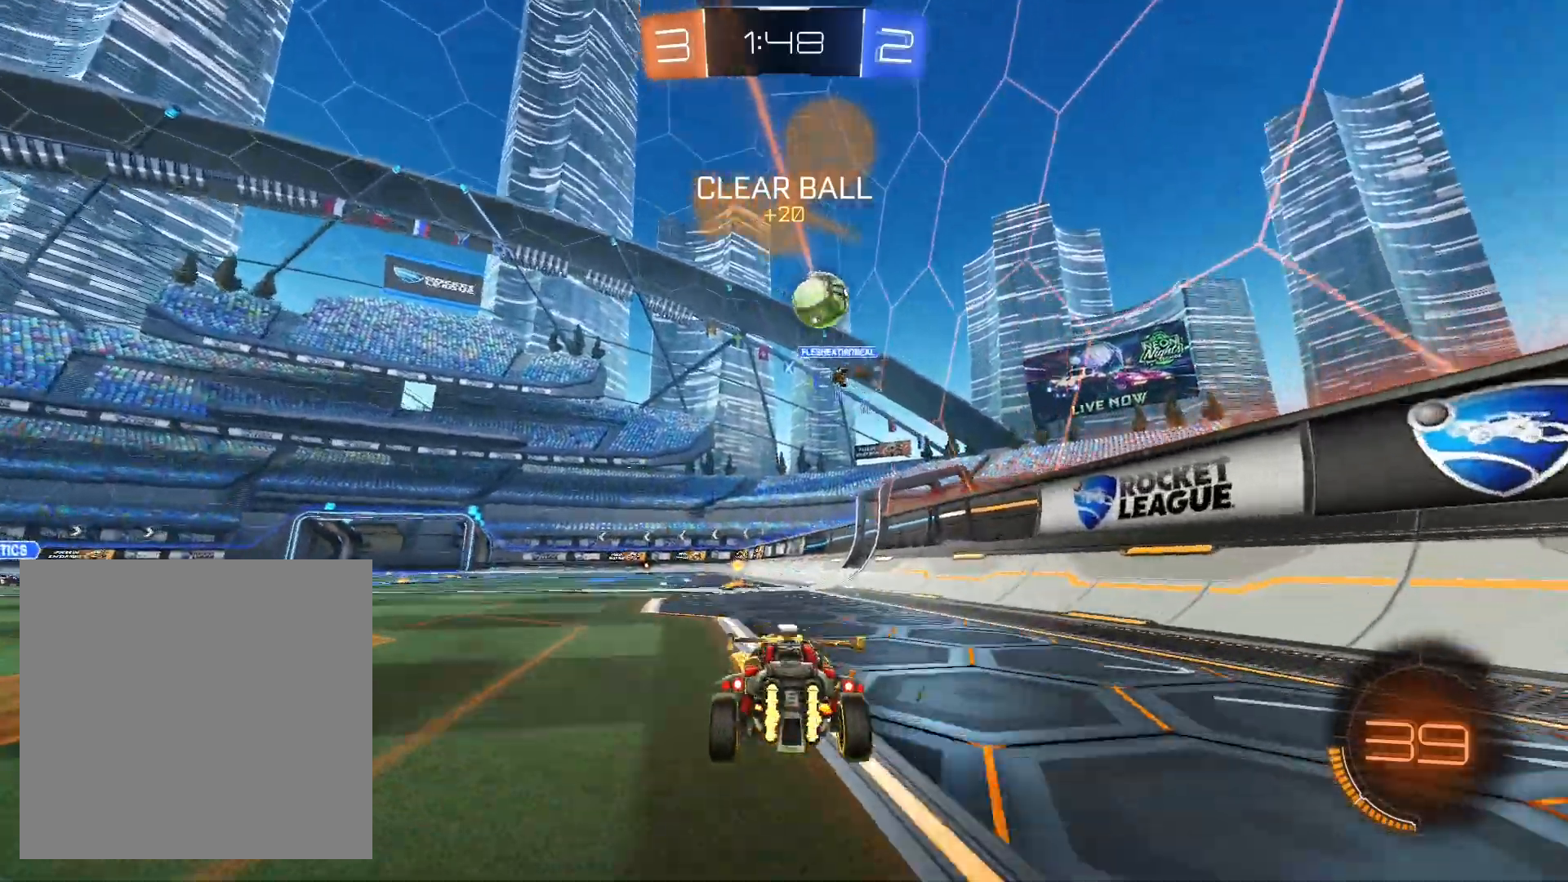
{"buttons": [], "left_stick": "right", "right_stick": "center", "events": [[133, "left_stick", "left"], [233, "left_stick", "down-left"], [333, "left_stick", "down-right"], [400, "left_stick", "right"]]}
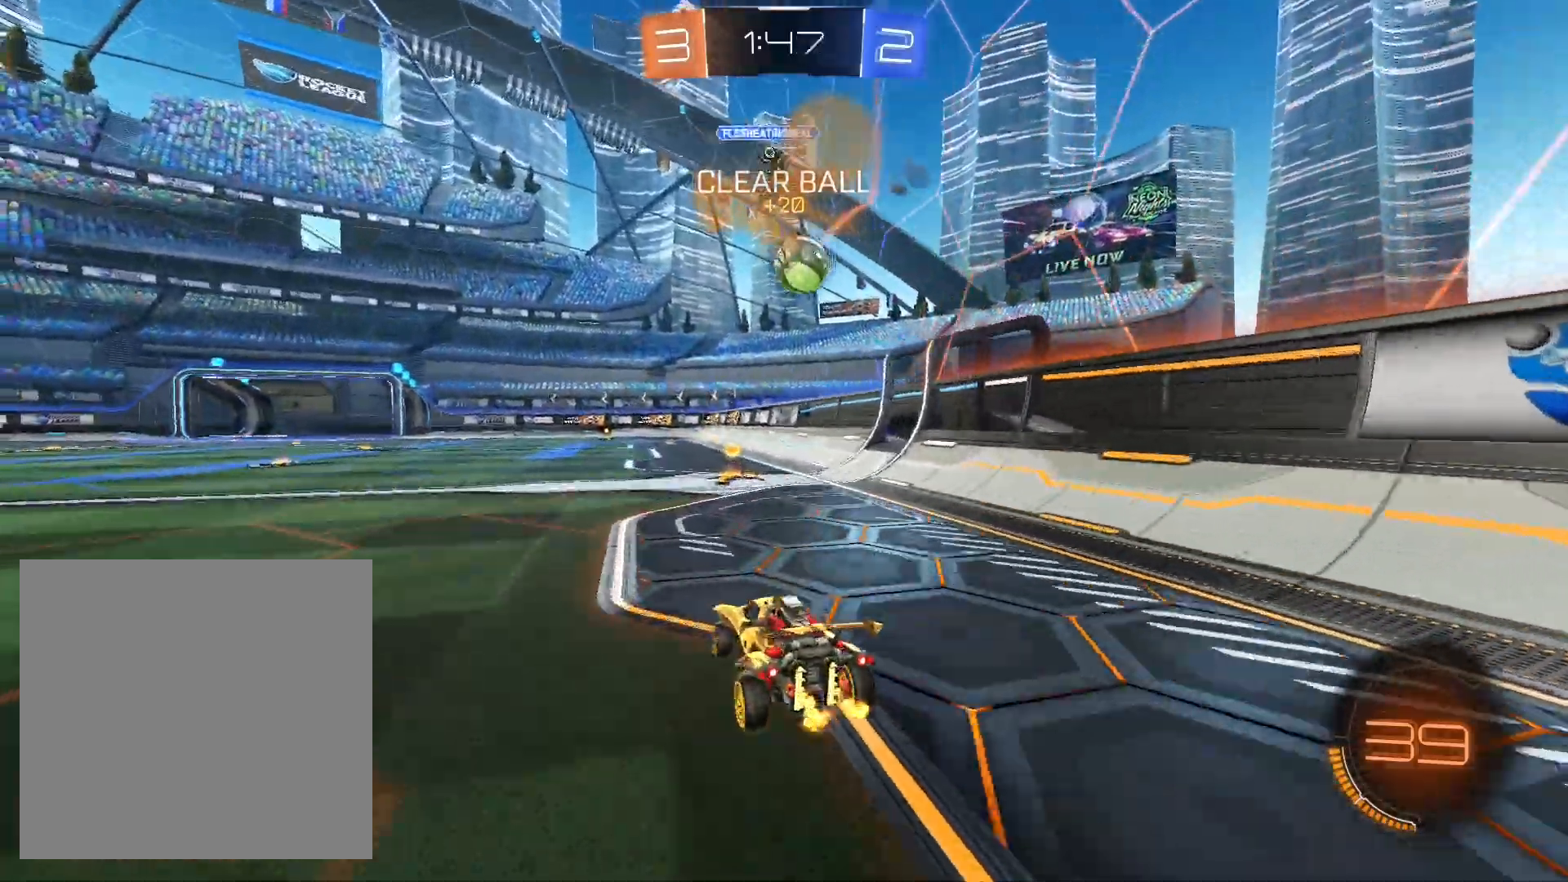
{"buttons": [], "left_stick": "center", "right_stick": "center", "events": [[33, "R1", "down"], [67, "left_stick", "left"], [167, "left_stick", "center"], [233, "left_stick", "right"], [367, "left_stick", "left"], [433, "R1", "up"], [500, "left_stick", "center"]]}
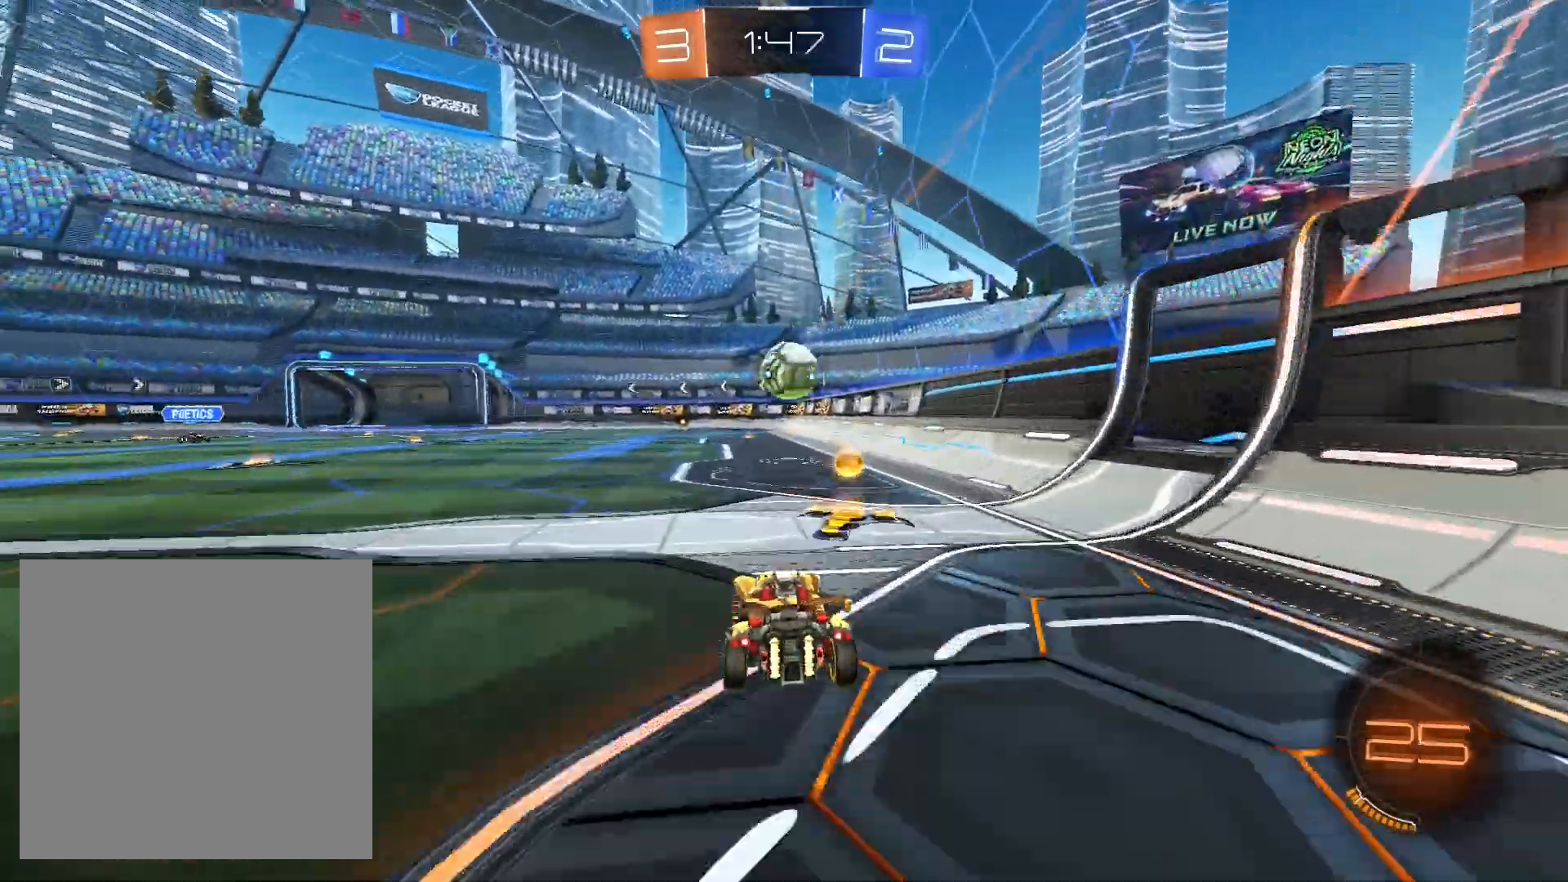
{"buttons": [], "left_stick": "down-left", "right_stick": "center", "events": [[33, "R1", "down"], [267, "left_stick", "left"], [300, "R1", "up"], [333, "A", "down"], [333, "R1", "down"], [367, "left_stick", "down"], [467, "A", "up"], [467, "R1", "up"], [467, "left_stick", "down-left"]]}
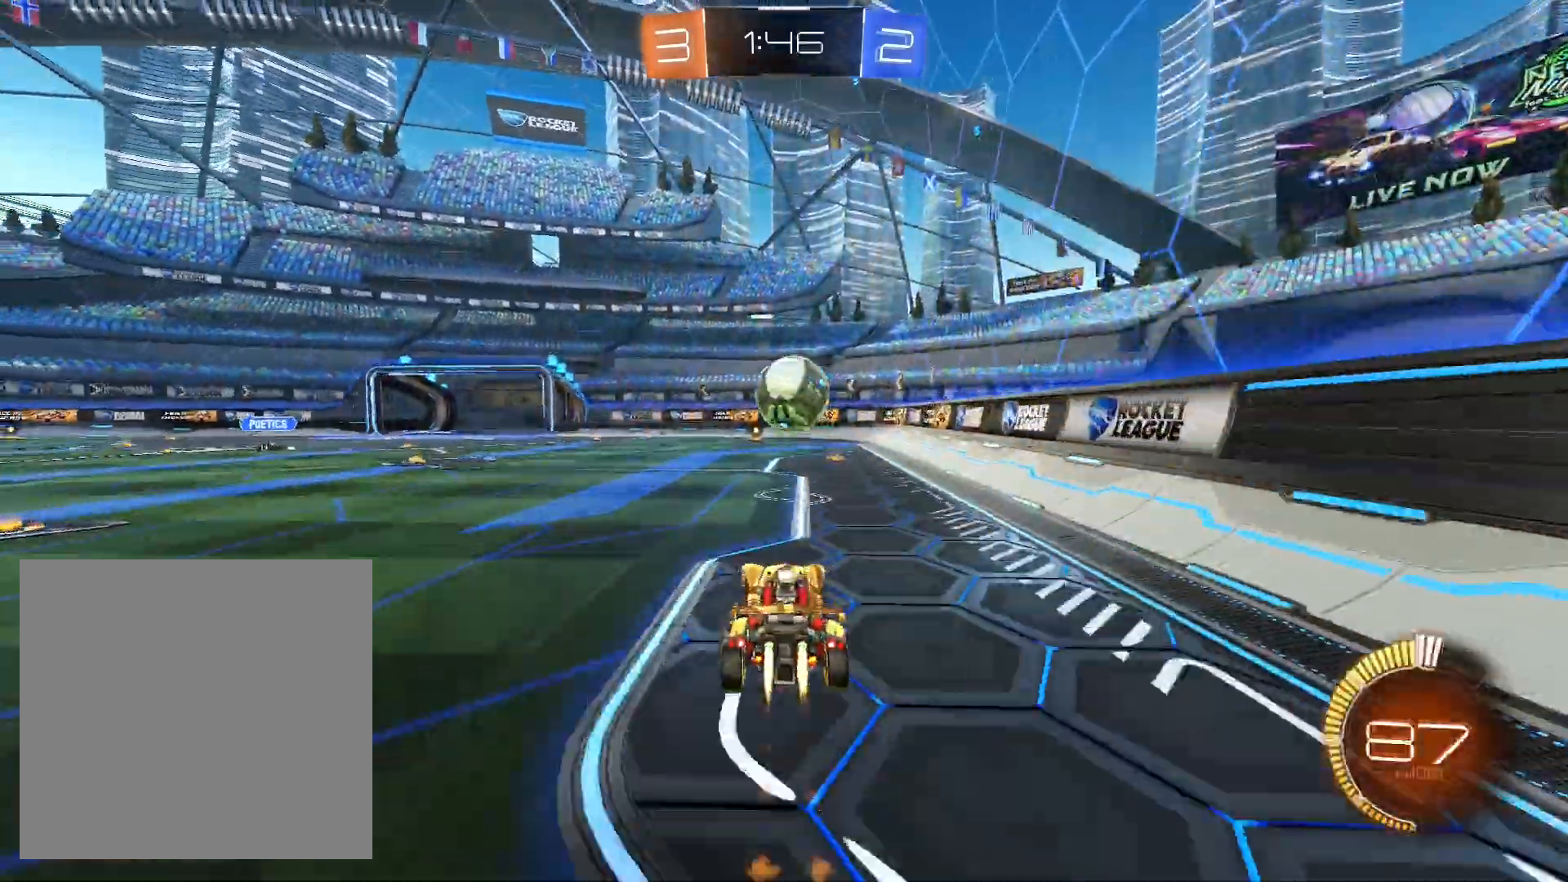
{"buttons": ["A", "L1", "R1"], "left_stick": "left", "right_stick": "center", "events": [[133, "L1", "down"], [133, "left_stick", "left"], [167, "R1", "down"], [267, "left_stick", "down-left"], [400, "left_stick", "left"], [500, "A", "down"]]}
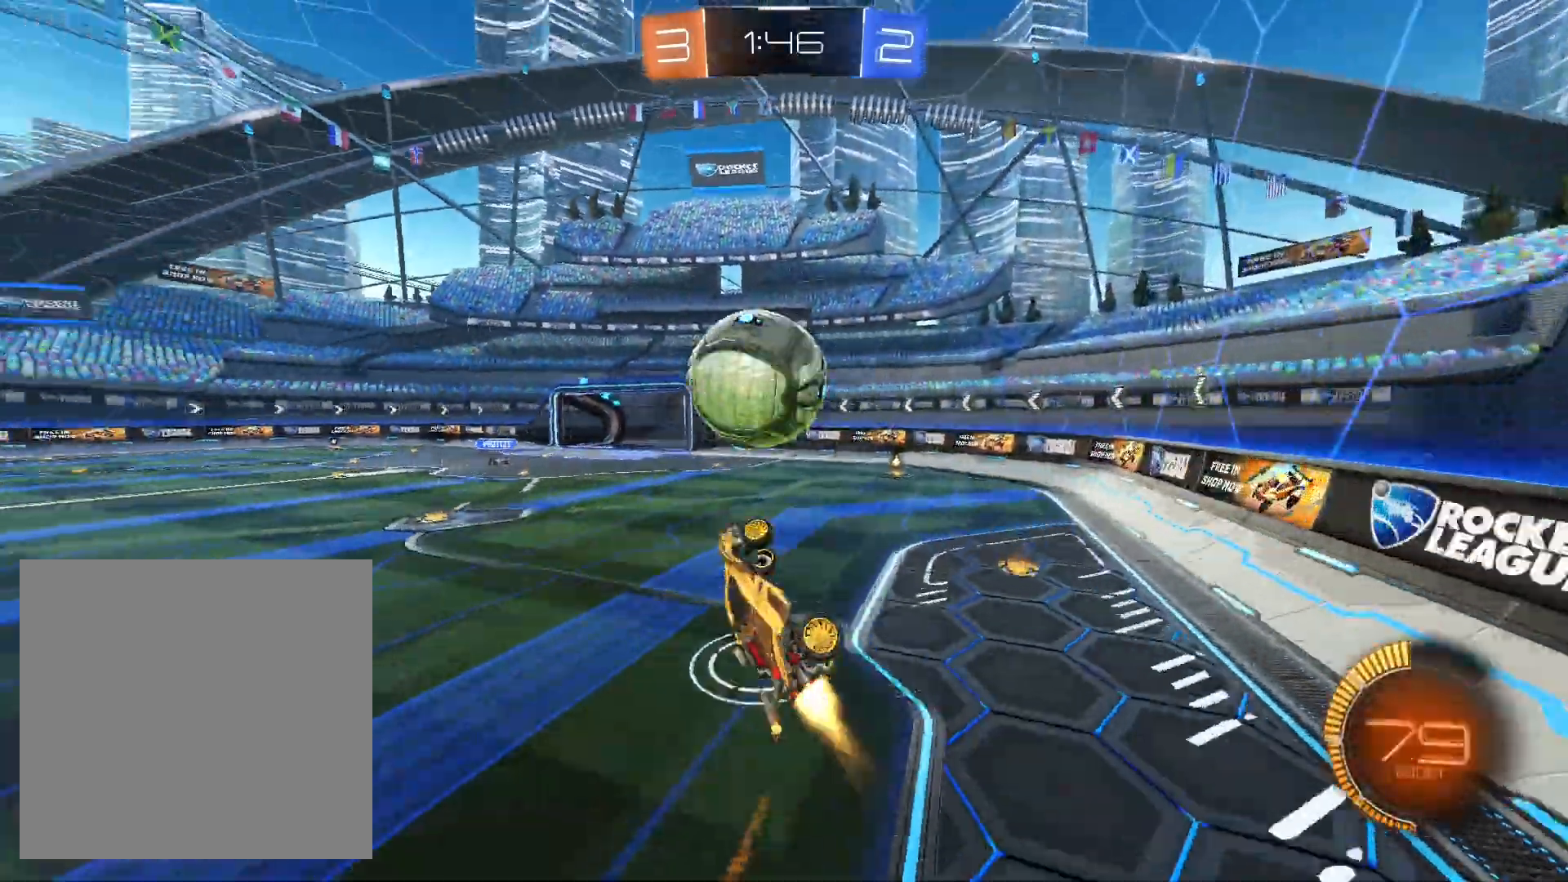
{"buttons": [], "left_stick": "left", "right_stick": "center", "events": [[100, "A", "up"], [167, "A", "down"], [267, "L1", "up"], [300, "A", "up"], [300, "R1", "up"]]}
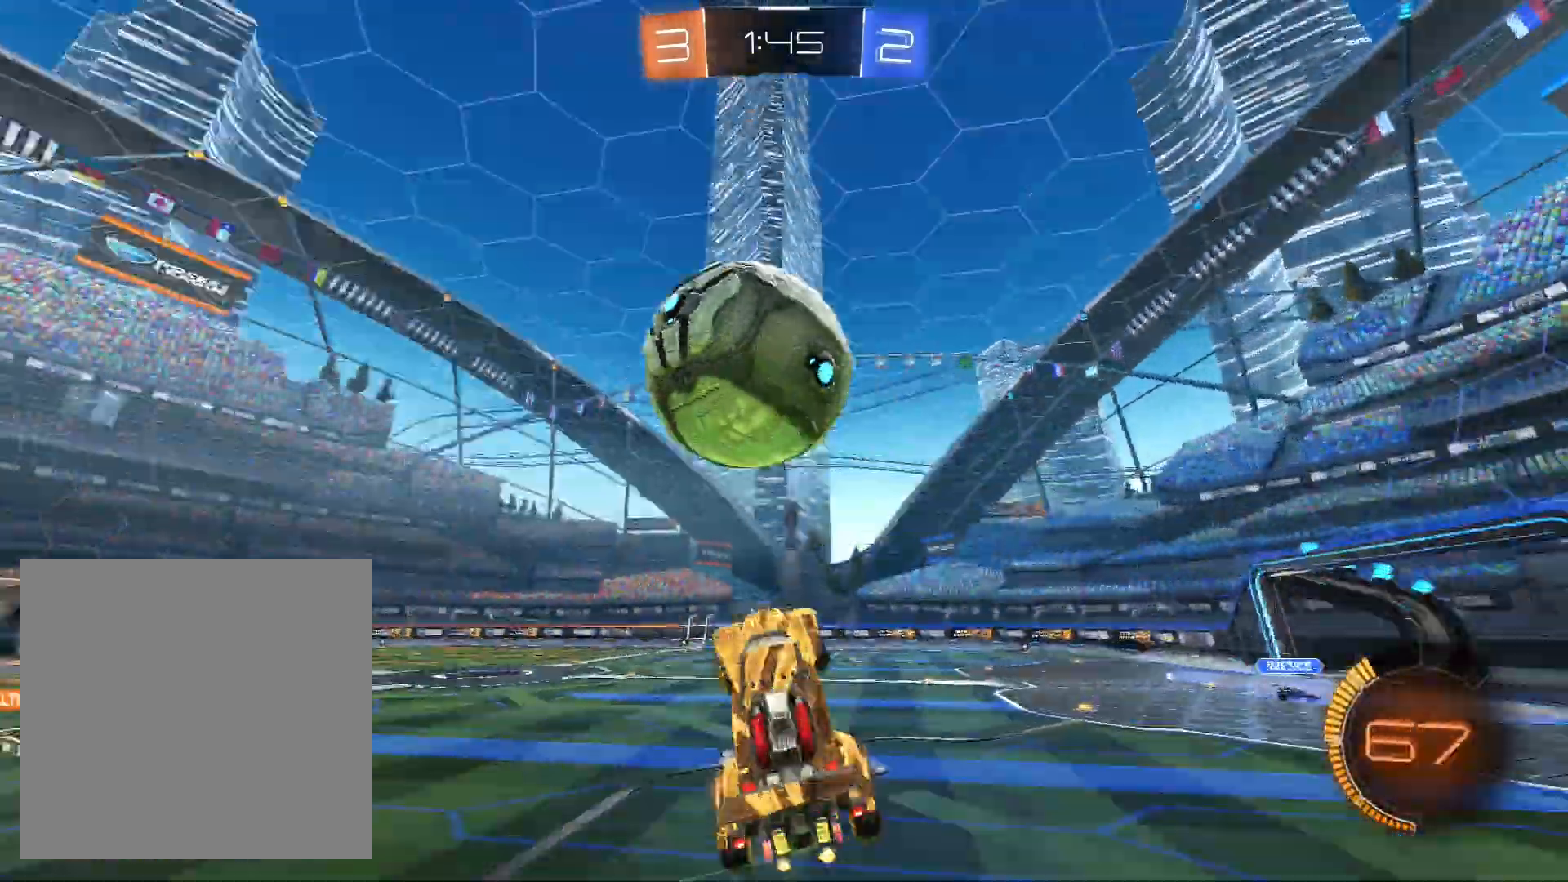
{"buttons": ["R1"], "left_stick": "right", "right_stick": "center", "events": [[233, "L1", "down"], [233, "left_stick", "right"], [333, "R1", "down"], [333, "Y", "down"], [467, "Y", "up"], [500, "L1", "up"]]}
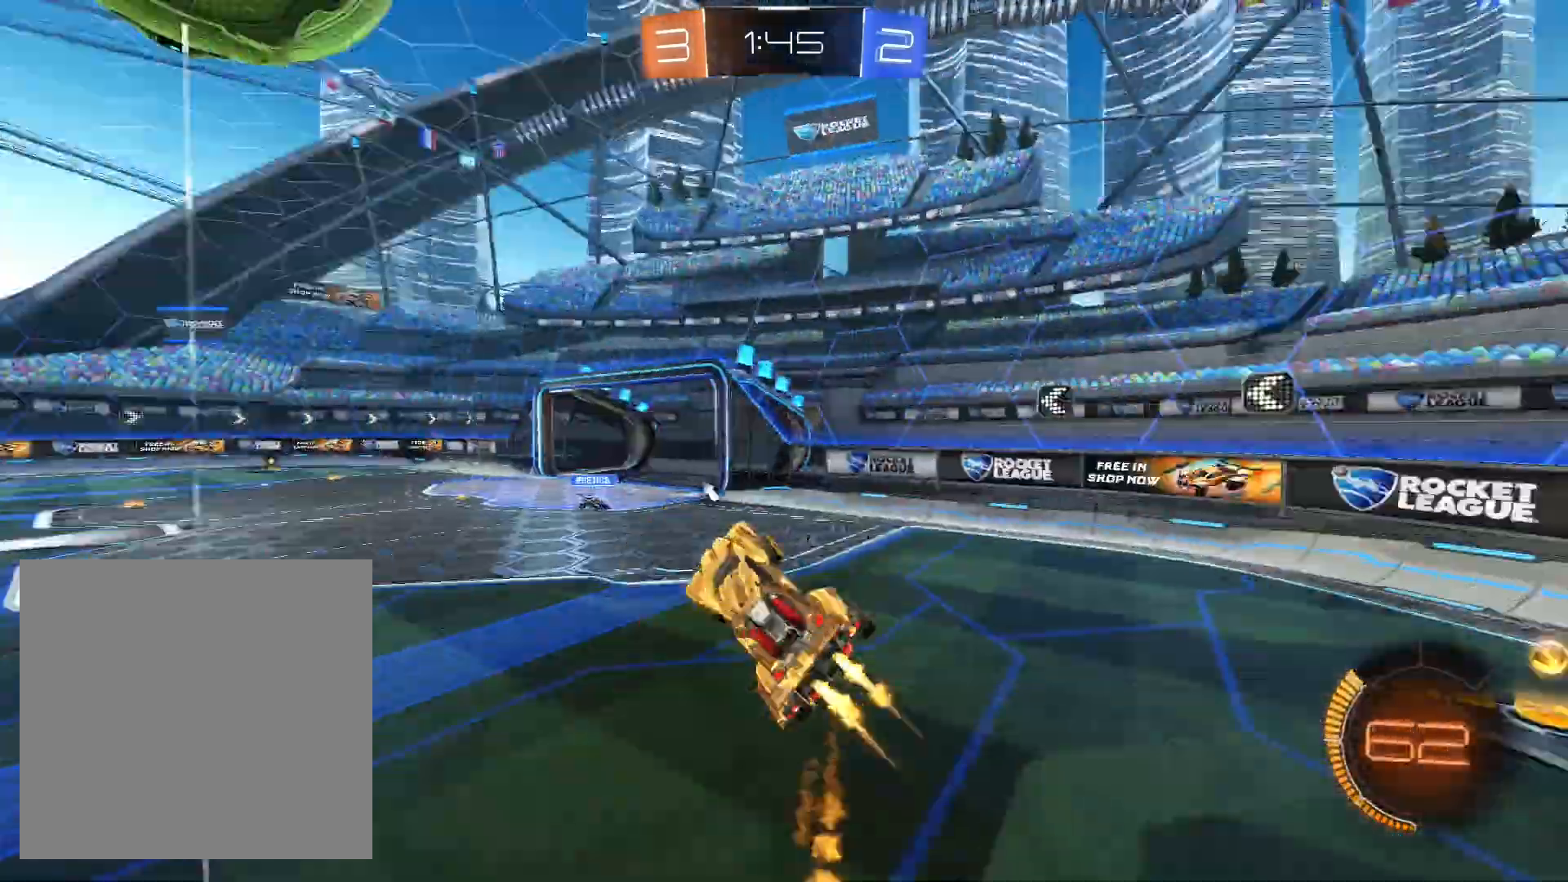
{"buttons": ["R1"], "left_stick": "down-right", "right_stick": "center", "events": [[33, "R1", "up"], [100, "left_stick", "up-left"], [233, "left_stick", "center"], [433, "left_stick", "down-right"], [500, "R1", "down"]]}